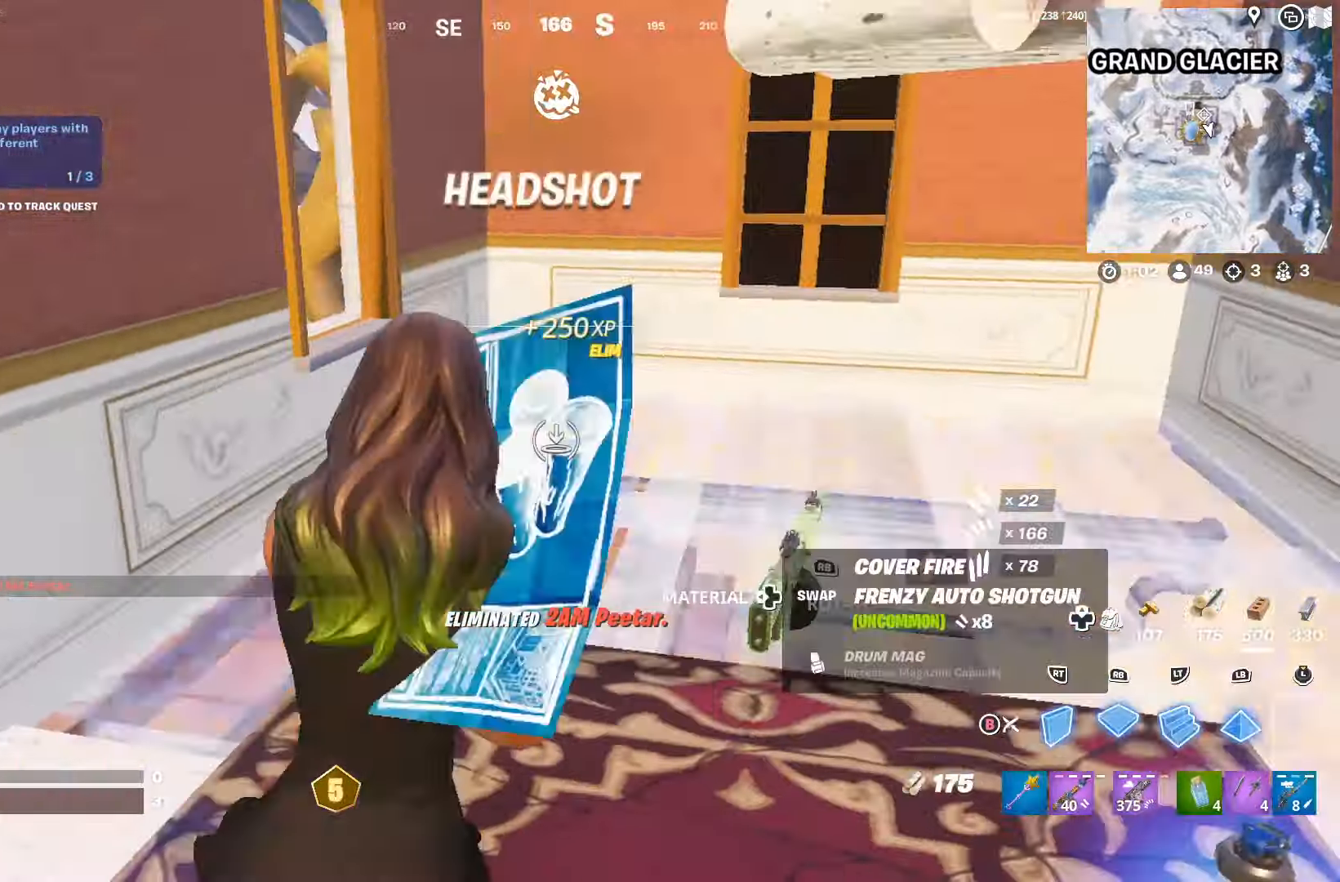
Gameplay with a controller (Xbox layout); each line is a JSON object with the inputs held at the frame after it. "events" lists button and stick changes between this image and that frame as [ms after this image, input, new state], when the widget could be followed in between.
{"buttons": ["L1"], "left_stick": "up-left", "right_stick": "down-left", "events": [[66, "L1", "up"], [66, "L2", "up"], [100, "R1", "up"], [133, "L1", "down"], [133, "L2", "down"], [133, "R1", "down"], [200, "right_stick", "down"], [233, "L1", "up"], [233, "L2", "up"], [233, "R1", "up"], [266, "right_stick", "center"], [366, "Y", "down"], [400, "Y", "up"], [466, "right_stick", "down-left"], [500, "L1", "down"], [500, "left_stick", "up-left"]]}
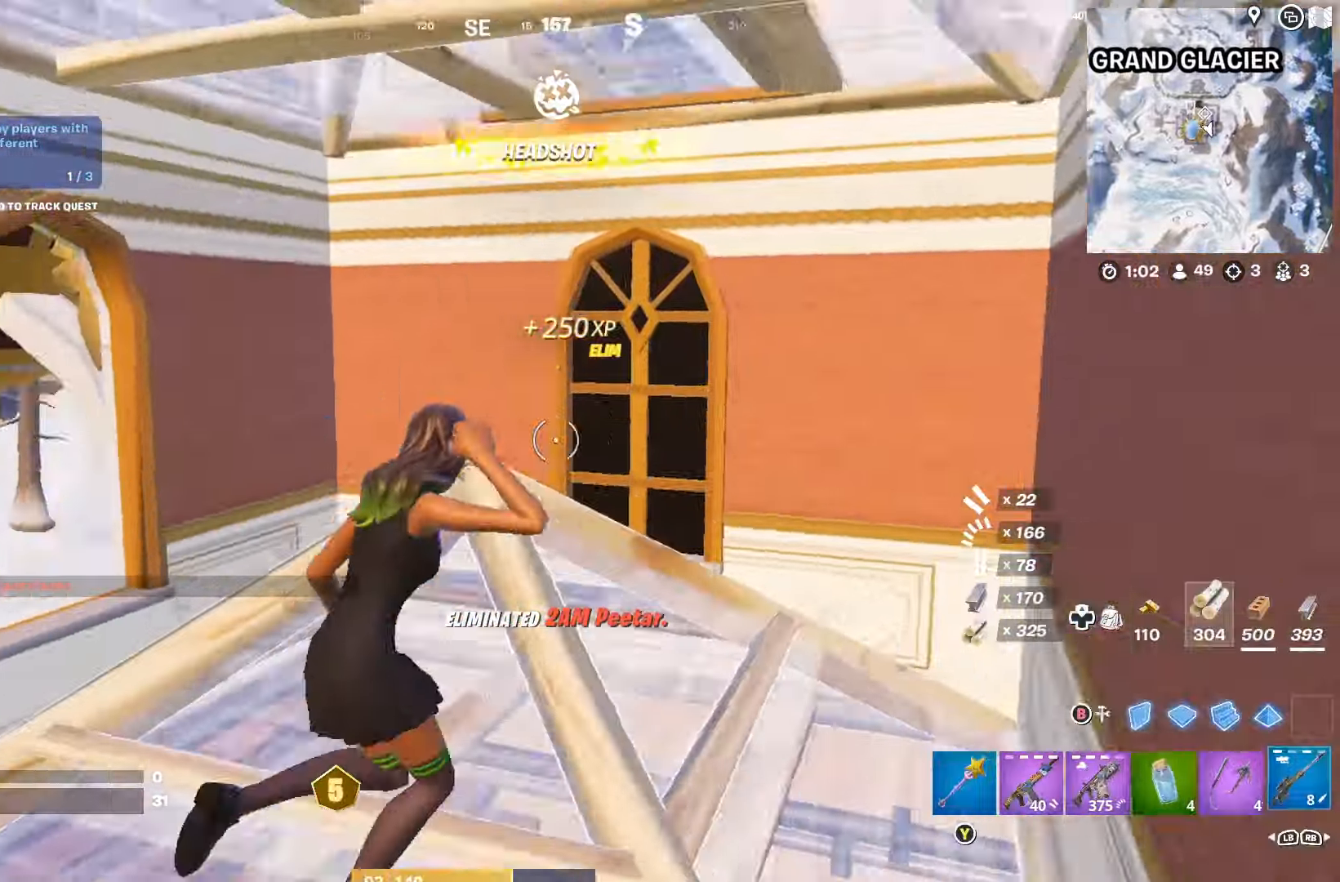
{"buttons": [], "left_stick": "up-left", "right_stick": "center", "events": [[100, "L1", "up"], [166, "L1", "down"], [233, "L1", "up"], [300, "L1", "down"], [400, "L1", "up"], [433, "right_stick", "center"]]}
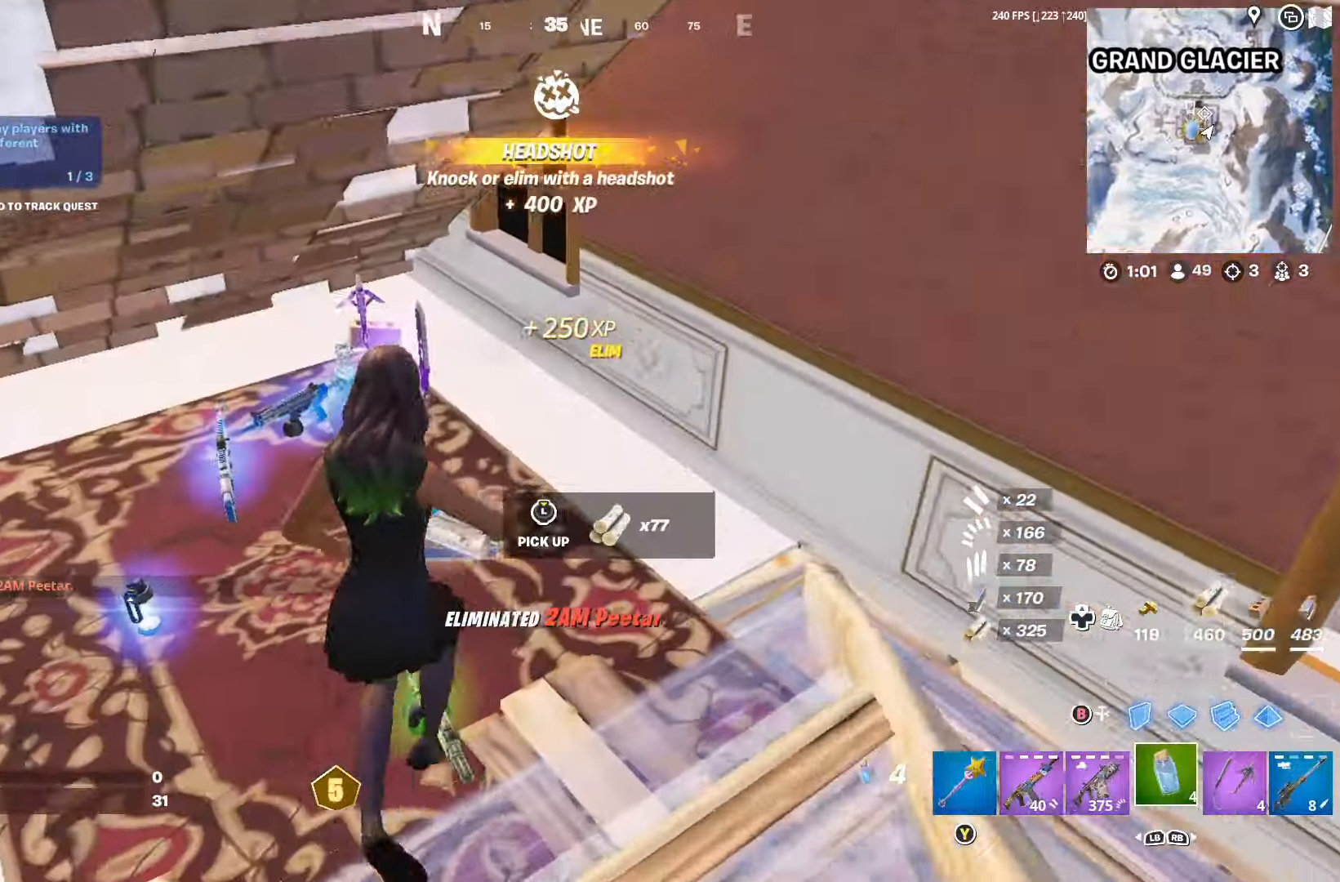
{"buttons": [], "left_stick": "down", "right_stick": "left", "events": [[166, "left_stick", "up"], [166, "right_stick", "left"], [266, "R3", "down"], [300, "left_stick", "up-right"], [366, "R3", "up"], [433, "left_stick", "down-right"], [500, "left_stick", "down"]]}
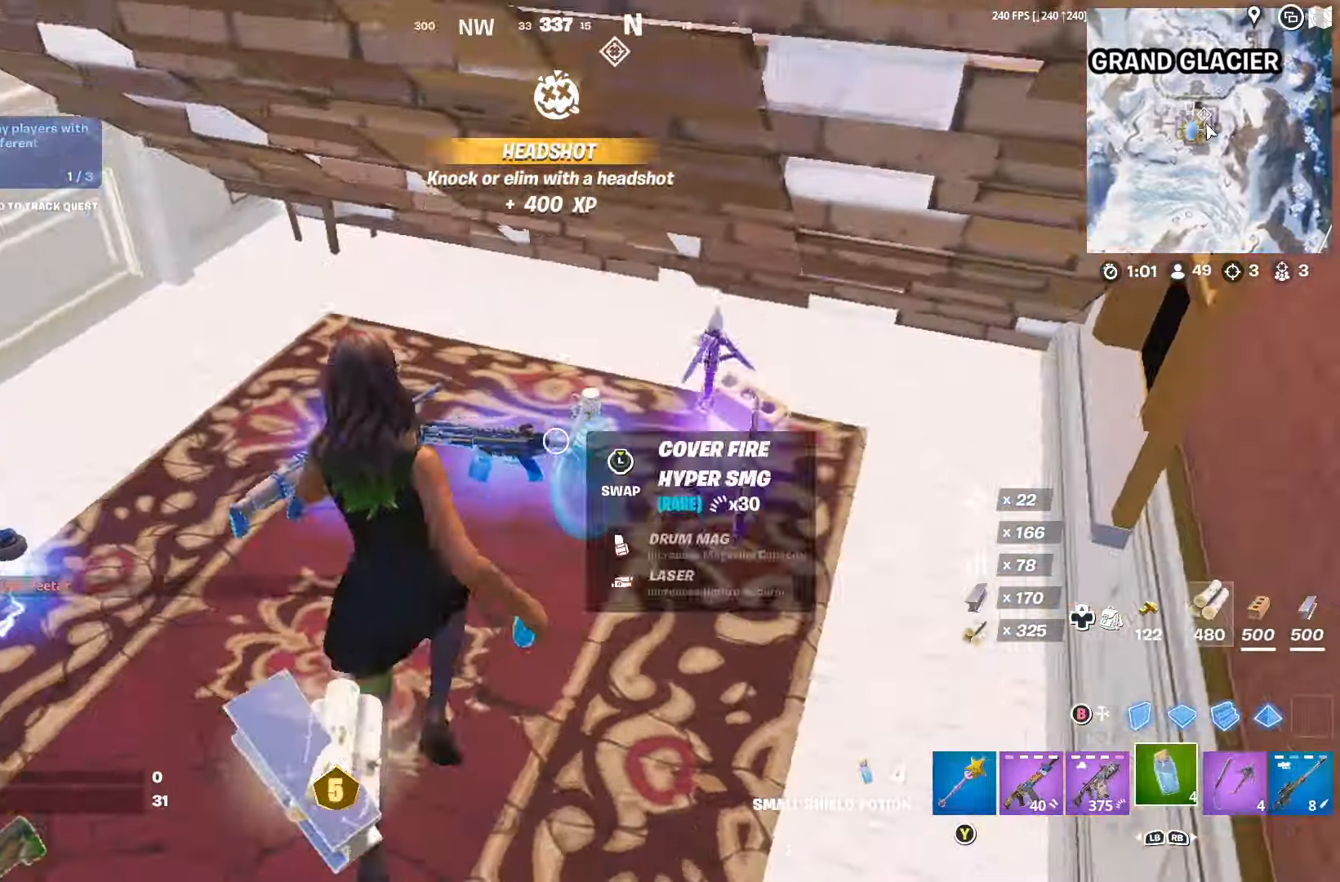
{"buttons": [], "left_stick": "center", "right_stick": "center", "events": [[33, "right_stick", "center"], [66, "left_stick", "down-left"], [300, "right_stick", "left"], [333, "left_stick", "center"], [466, "right_stick", "center"]]}
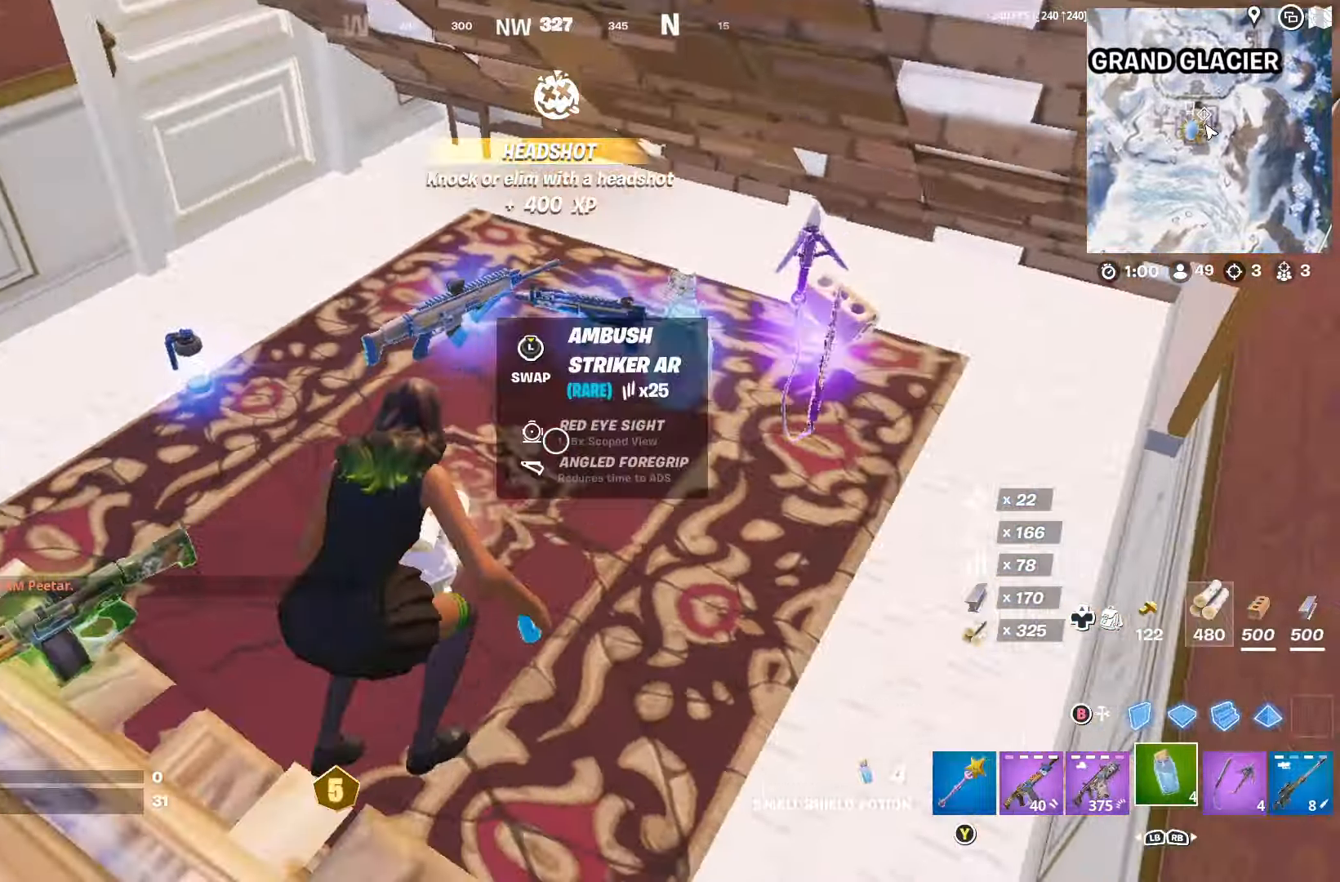
{"buttons": [], "left_stick": "center", "right_stick": "center", "events": [[33, "right_stick", "right"], [166, "left_stick", "up-right"], [166, "right_stick", "center"], [300, "left_stick", "center"]]}
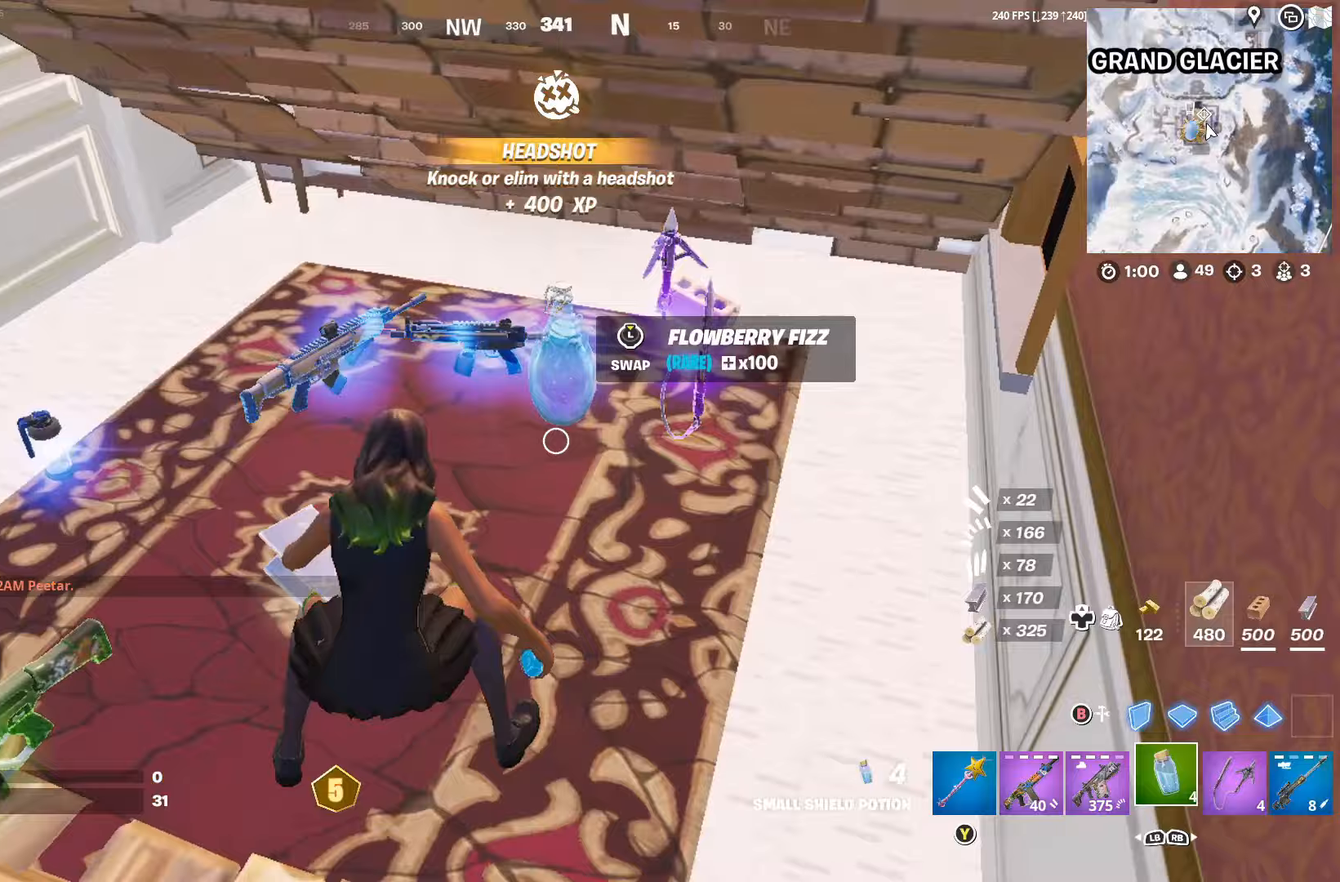
{"buttons": [], "left_stick": "left", "right_stick": "left", "events": [[300, "right_stick", "left"], [367, "left_stick", "left"]]}
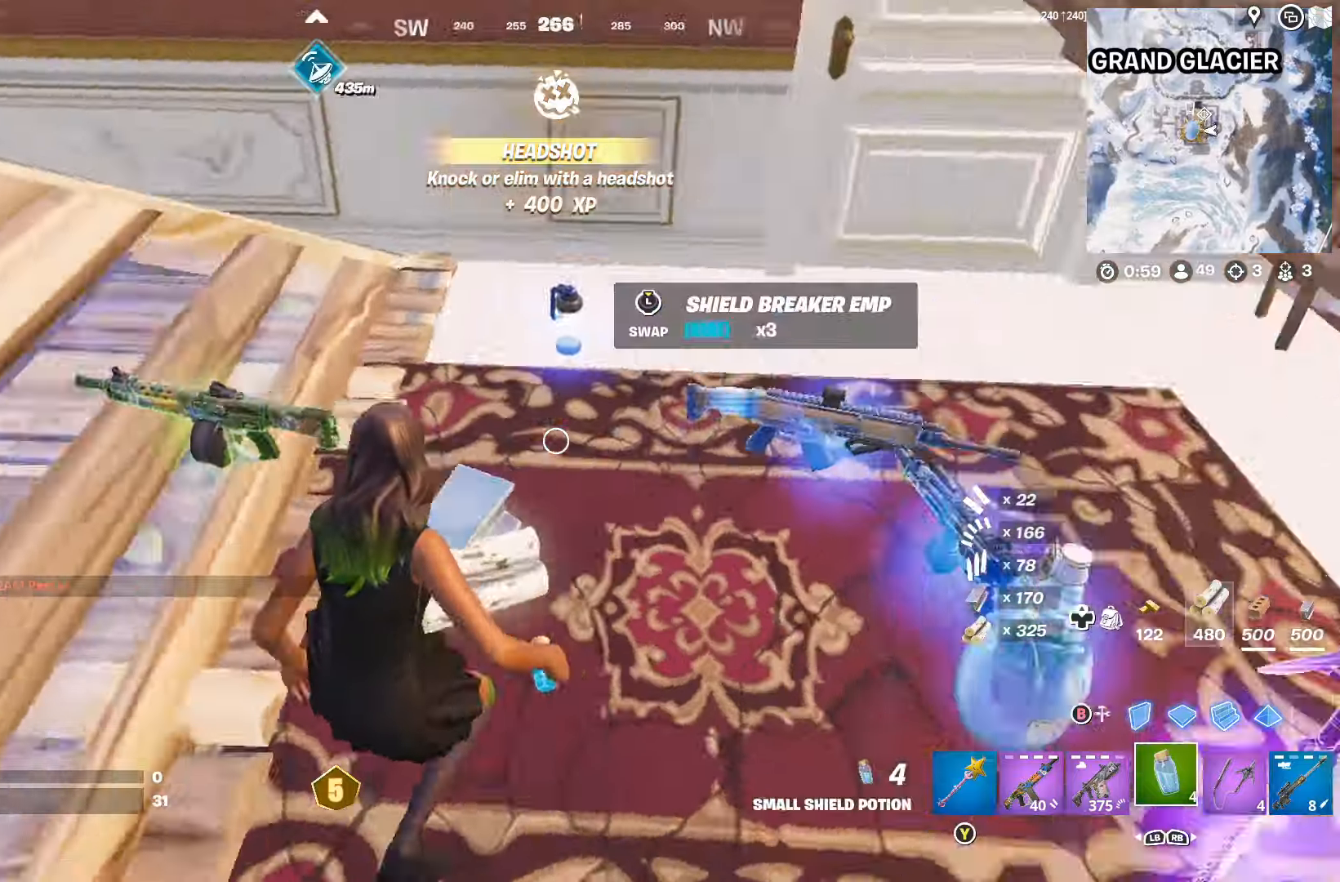
{"buttons": [], "left_stick": "center", "right_stick": "center", "events": [[67, "right_stick", "center"], [133, "left_stick", "right"], [133, "right_stick", "right"], [267, "left_stick", "up-right"], [333, "right_stick", "center"], [367, "left_stick", "center"]]}
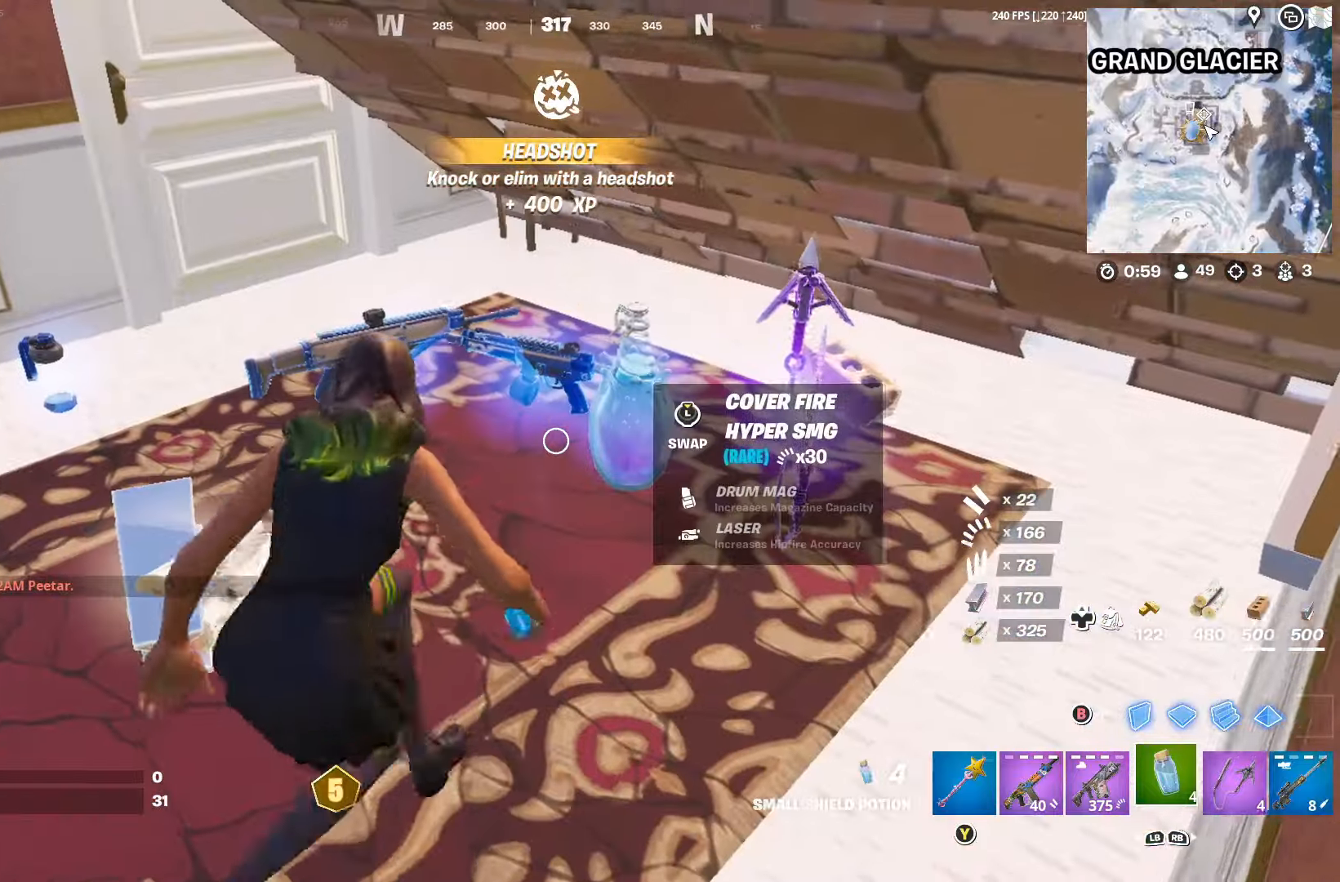
{"buttons": [], "left_stick": "center", "right_stick": "center", "events": [[233, "L3", "down"], [333, "L3", "up"]]}
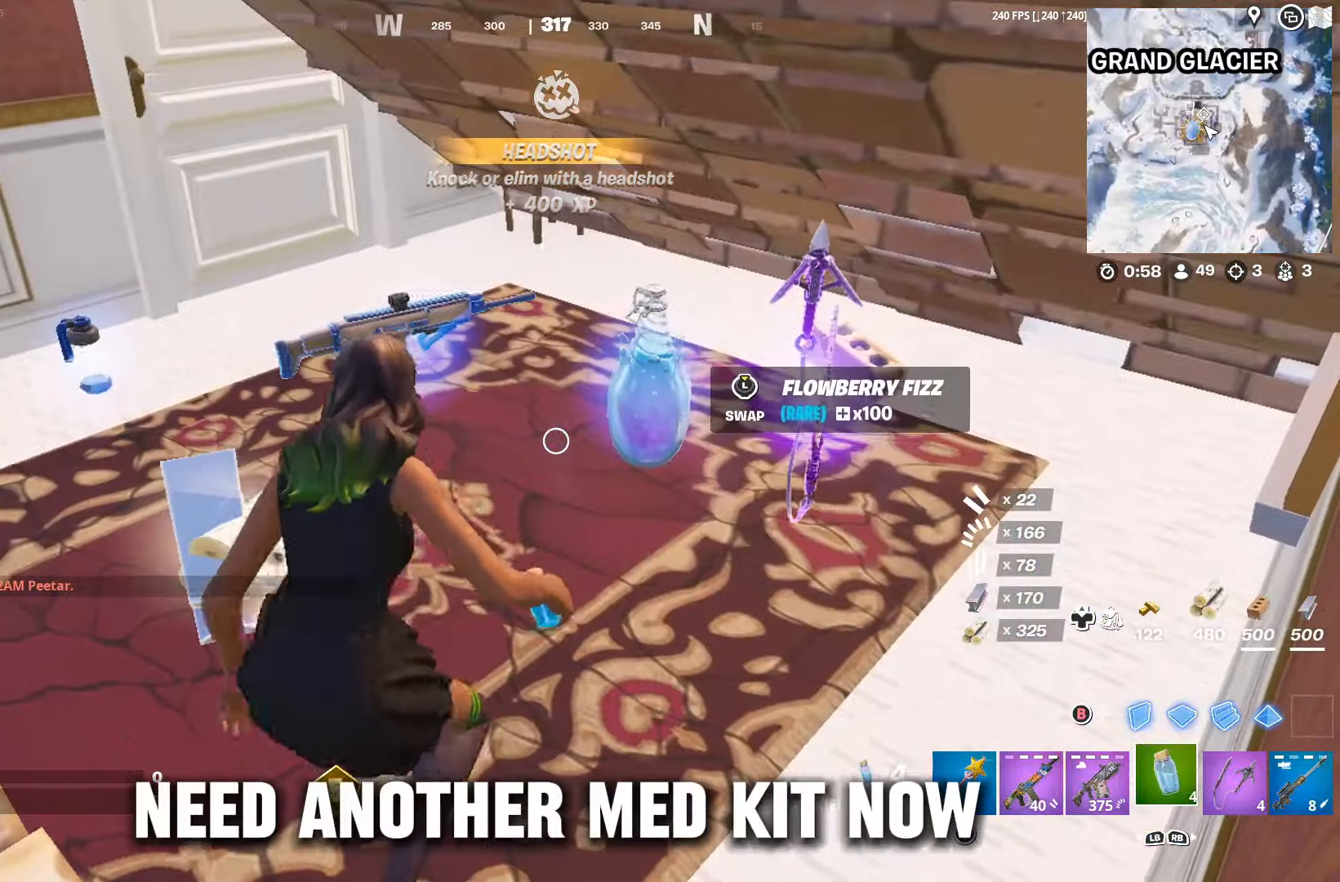
{"buttons": ["L3"], "left_stick": "center", "right_stick": "center", "events": [[500, "L3", "down"]]}
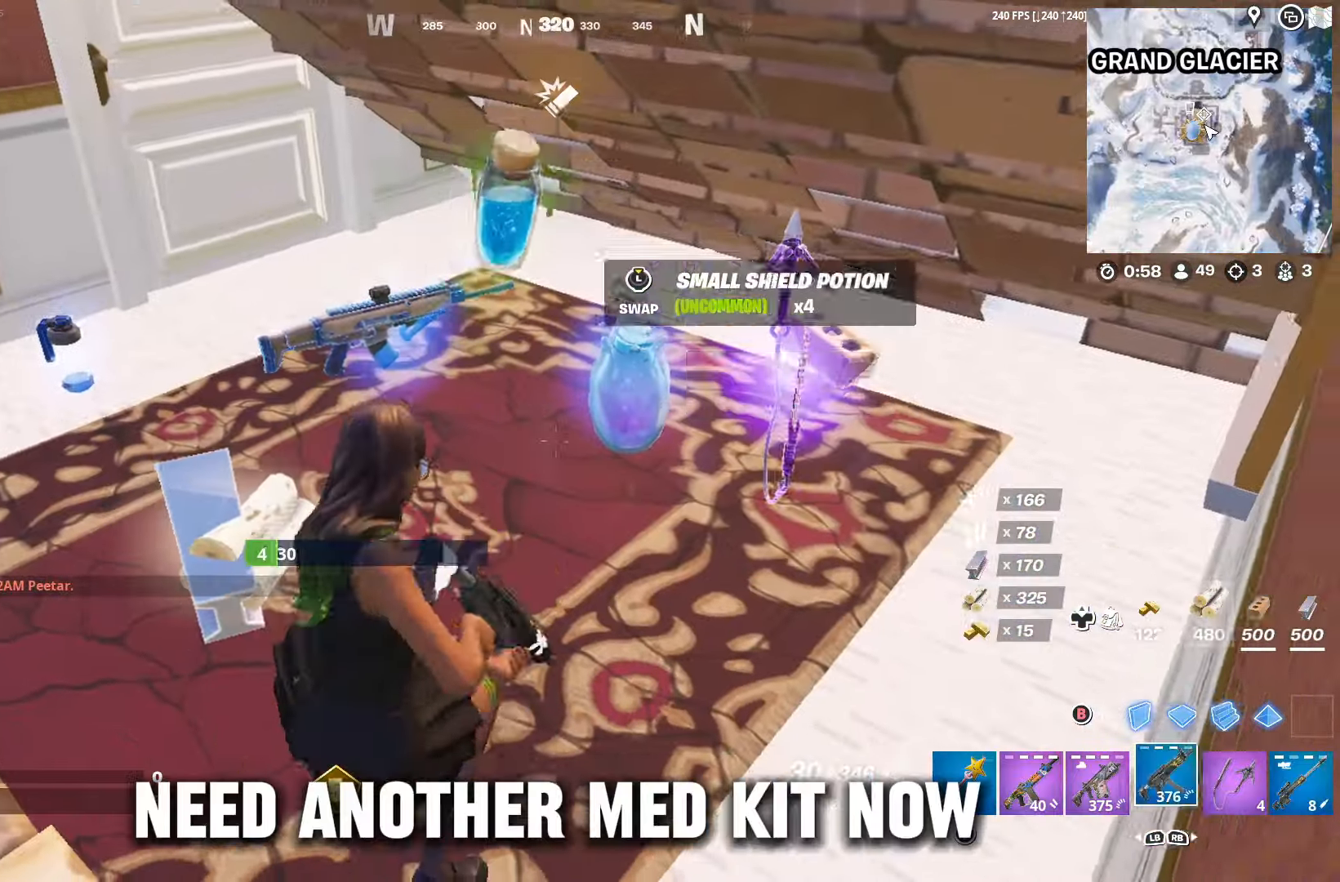
{"buttons": [], "left_stick": "center", "right_stick": "center", "events": [[67, "left_stick", "up"], [100, "L3", "up"], [267, "right_stick", "left"], [333, "left_stick", "down-left"], [433, "right_stick", "center"], [467, "left_stick", "center"]]}
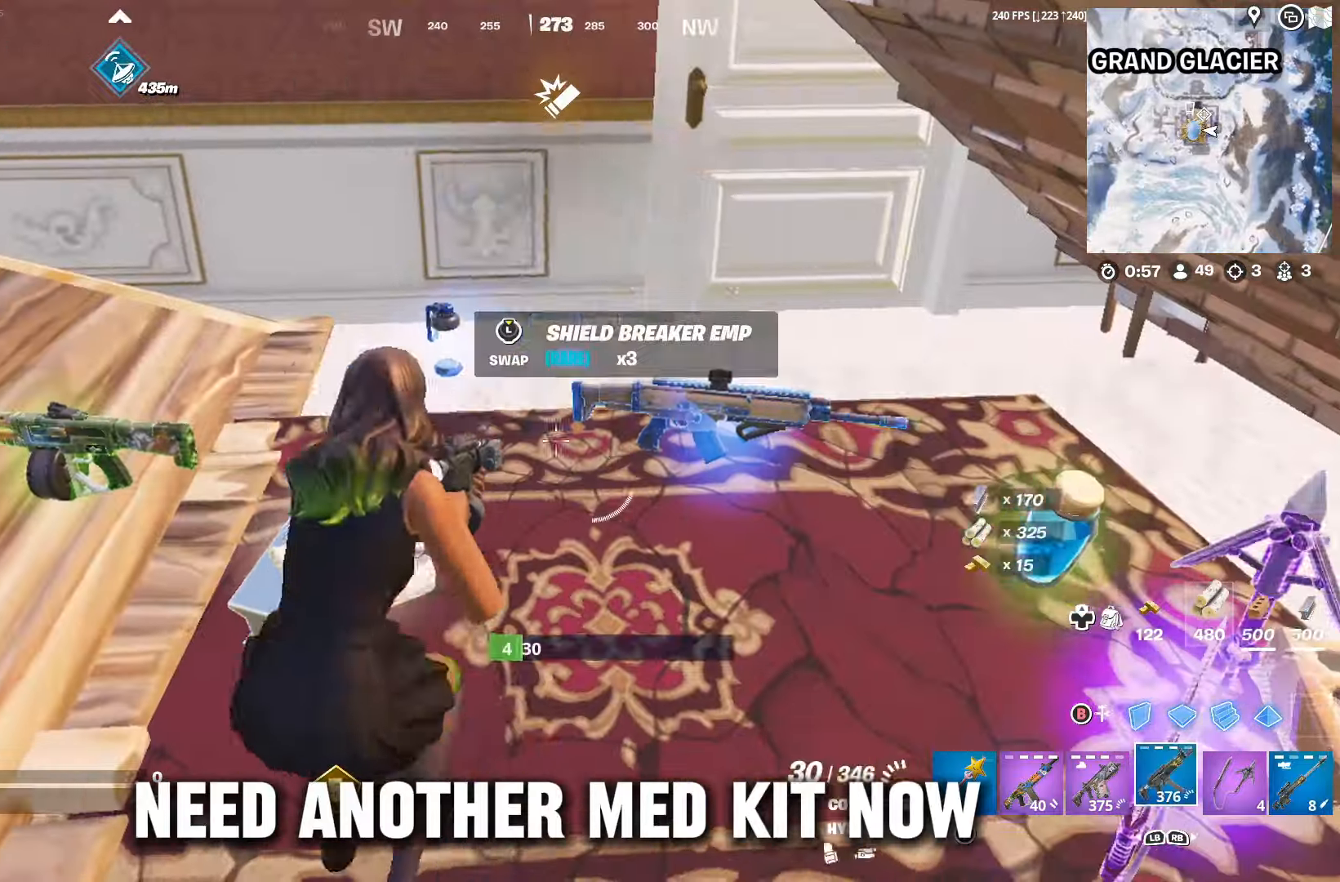
{"buttons": ["R2"], "left_stick": "center", "right_stick": "center", "events": [[500, "R2", "down"]]}
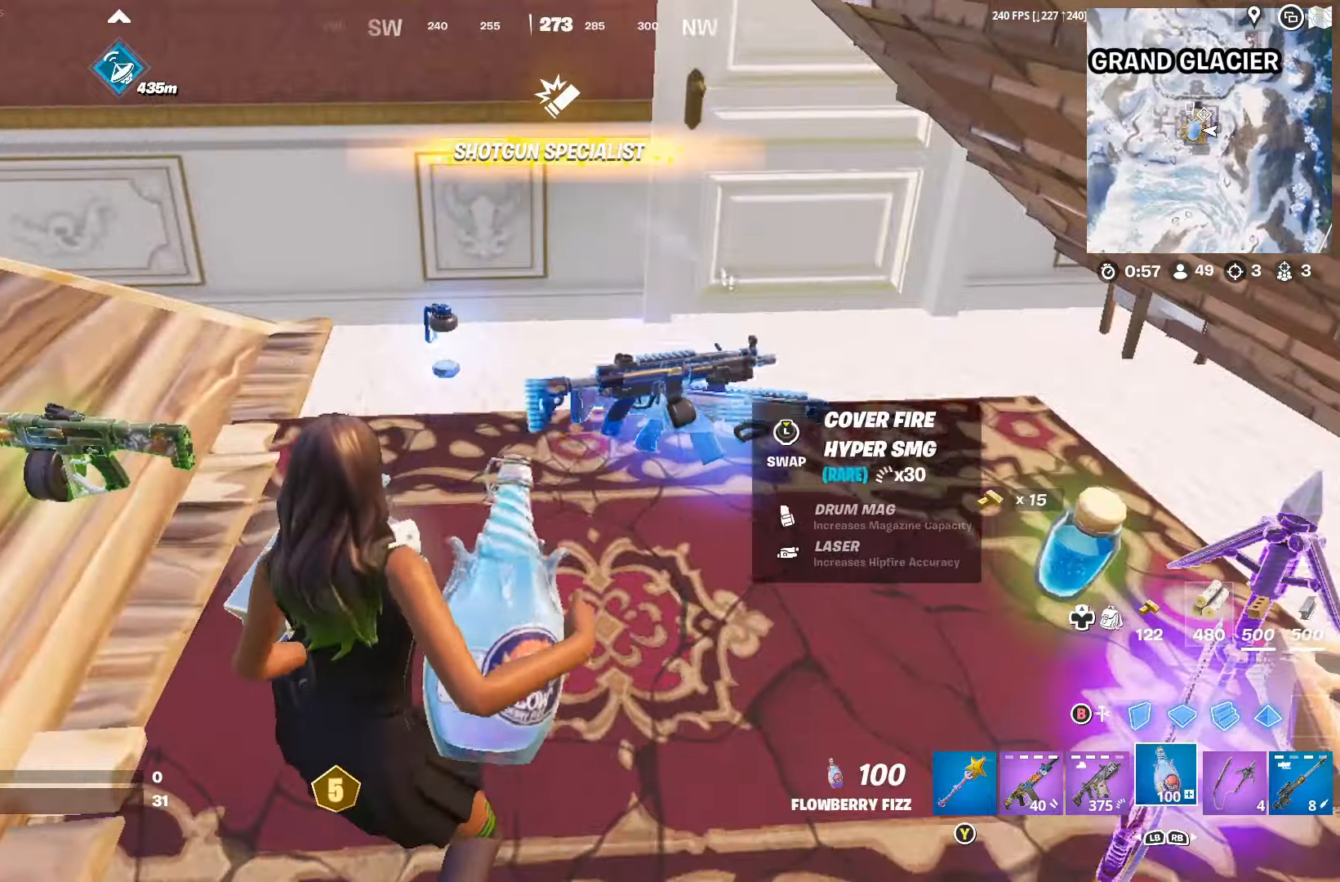
{"buttons": ["R2"], "left_stick": "center", "right_stick": "center", "events": []}
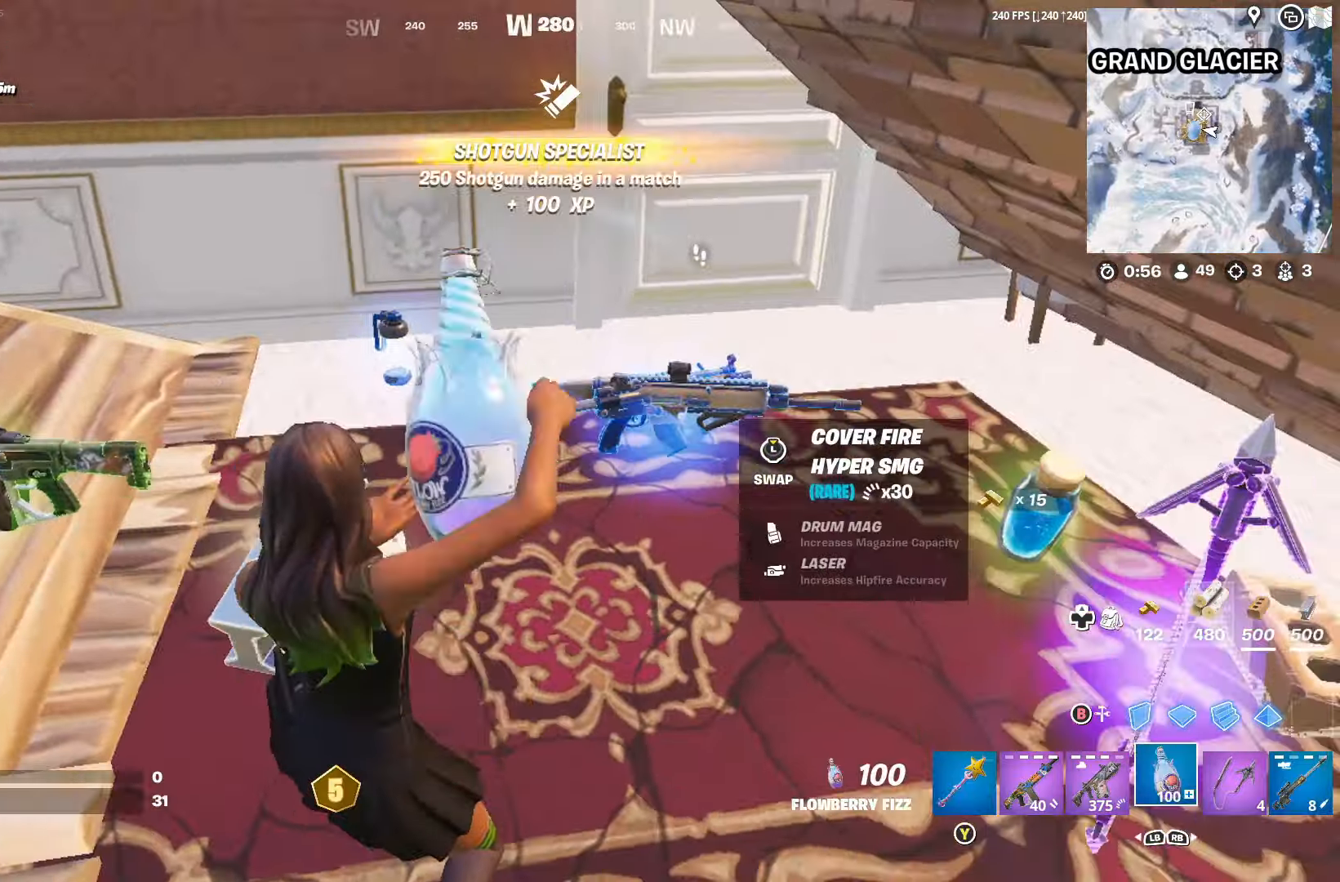
{"buttons": ["R2"], "left_stick": "center", "right_stick": "center", "events": []}
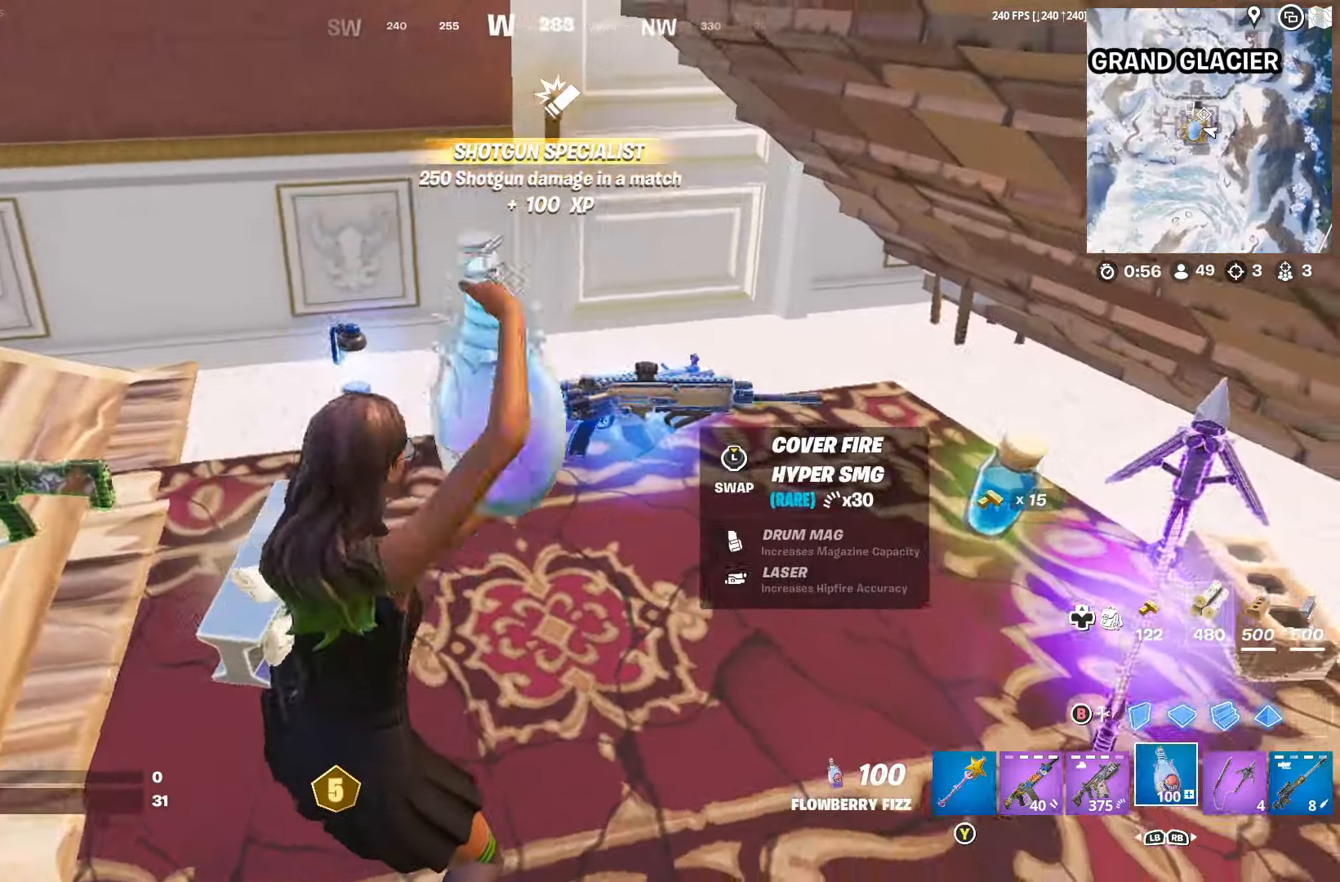
{"buttons": ["R2"], "left_stick": "center", "right_stick": "center", "events": [[167, "right_stick", "right"], [367, "right_stick", "center"]]}
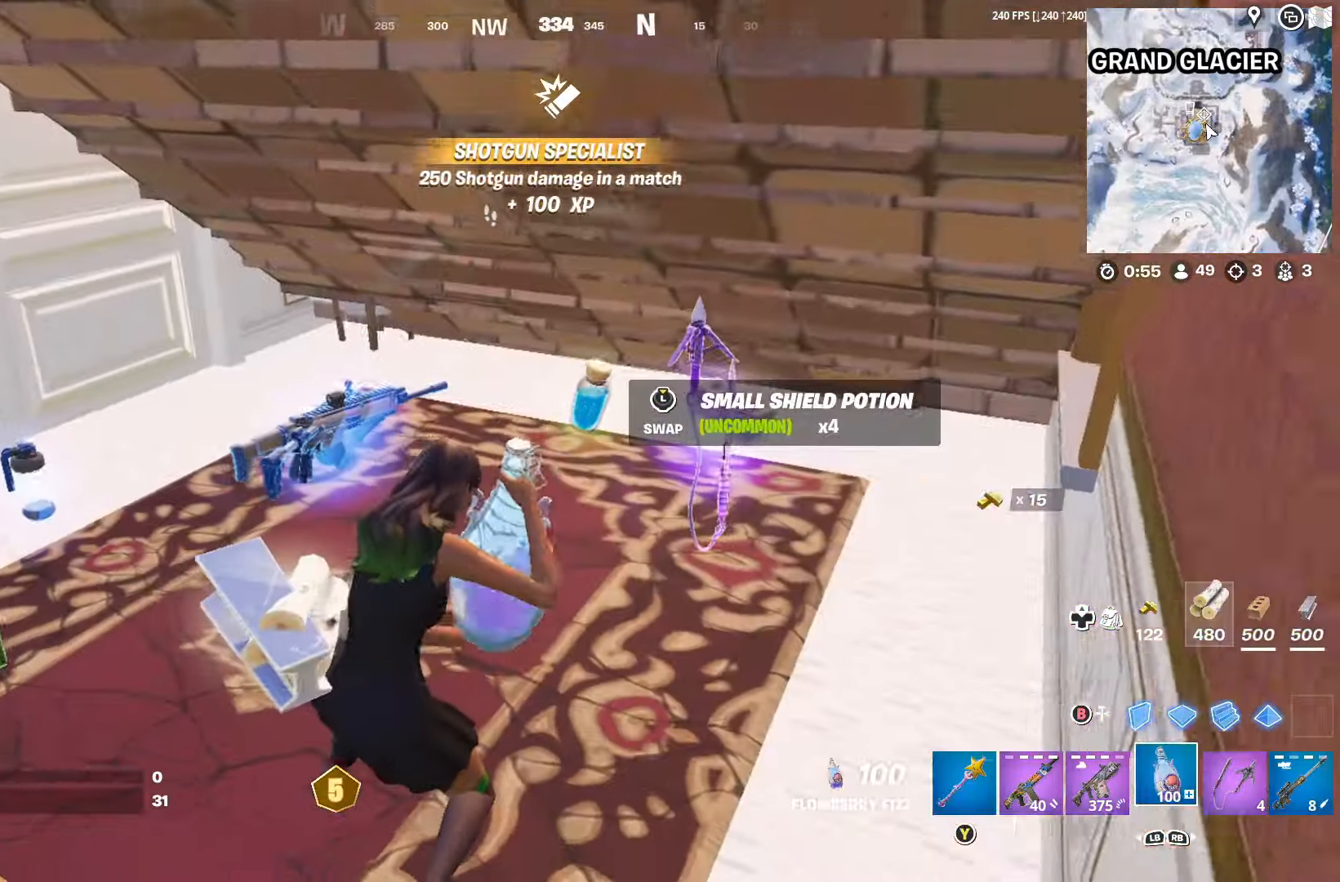
{"buttons": ["R2"], "left_stick": "center", "right_stick": "center", "events": []}
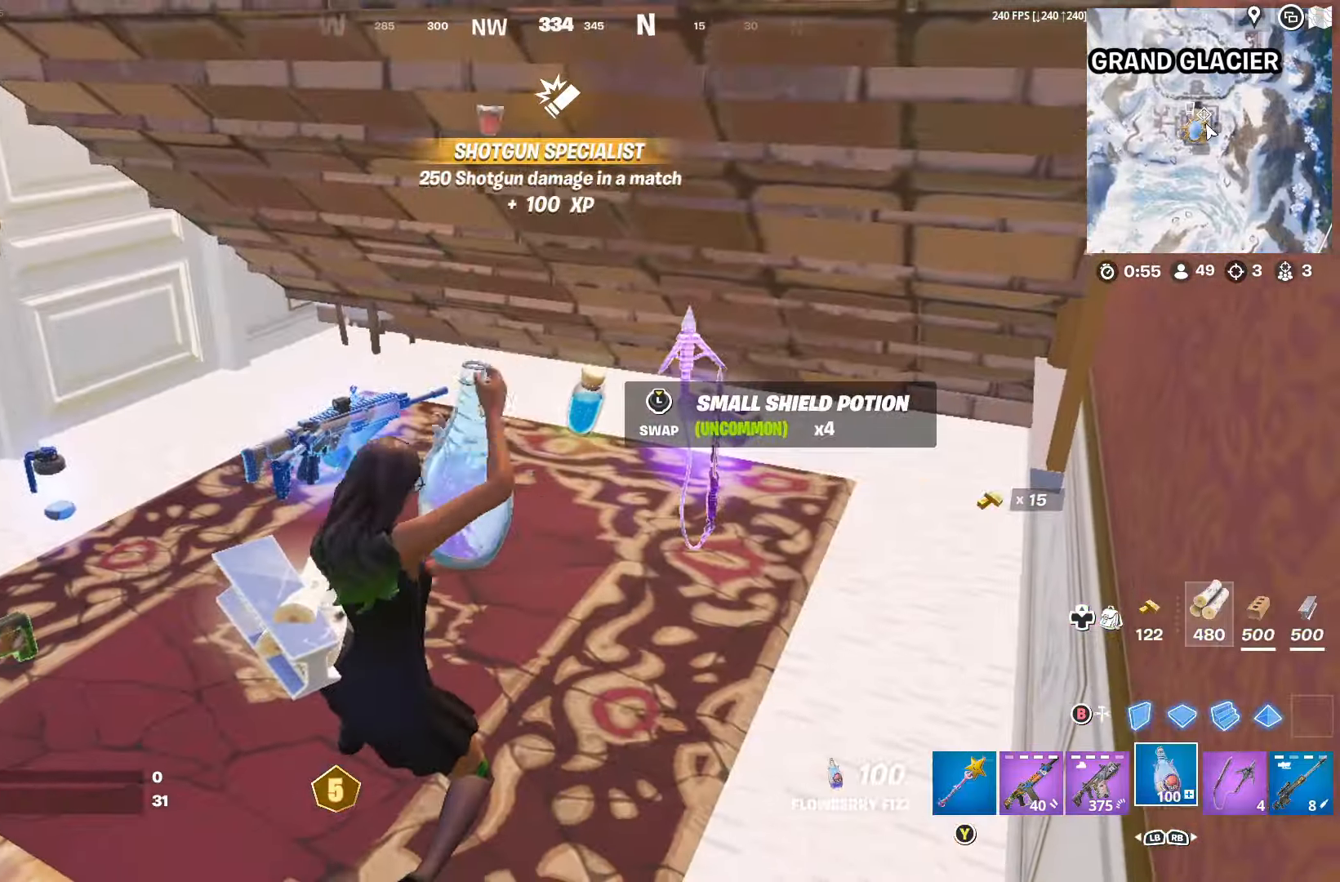
{"buttons": [], "left_stick": "up", "right_stick": "center", "events": [[434, "R2", "up"], [434, "left_stick", "up"]]}
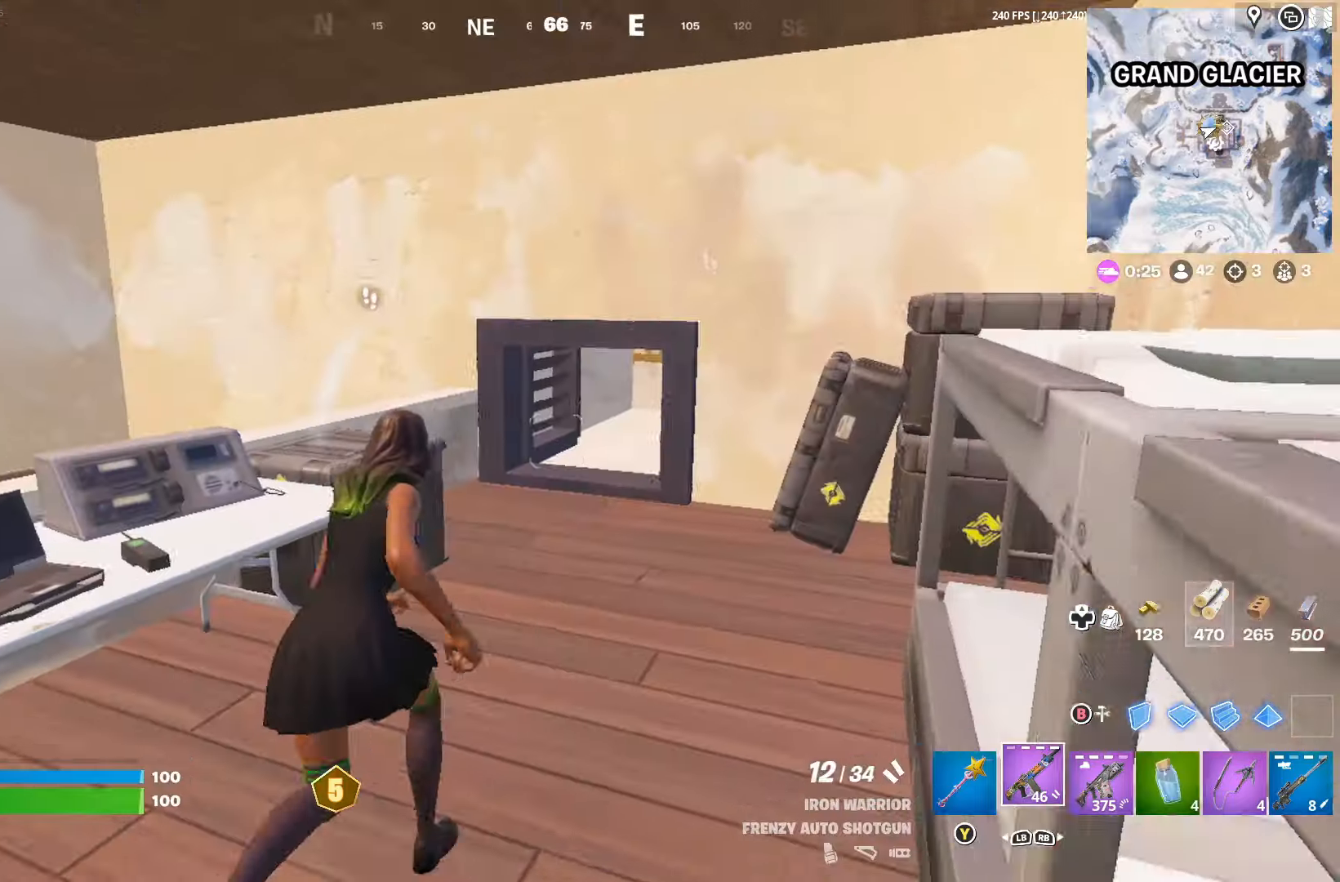
{"buttons": [], "left_stick": "up", "right_stick": "center", "events": []}
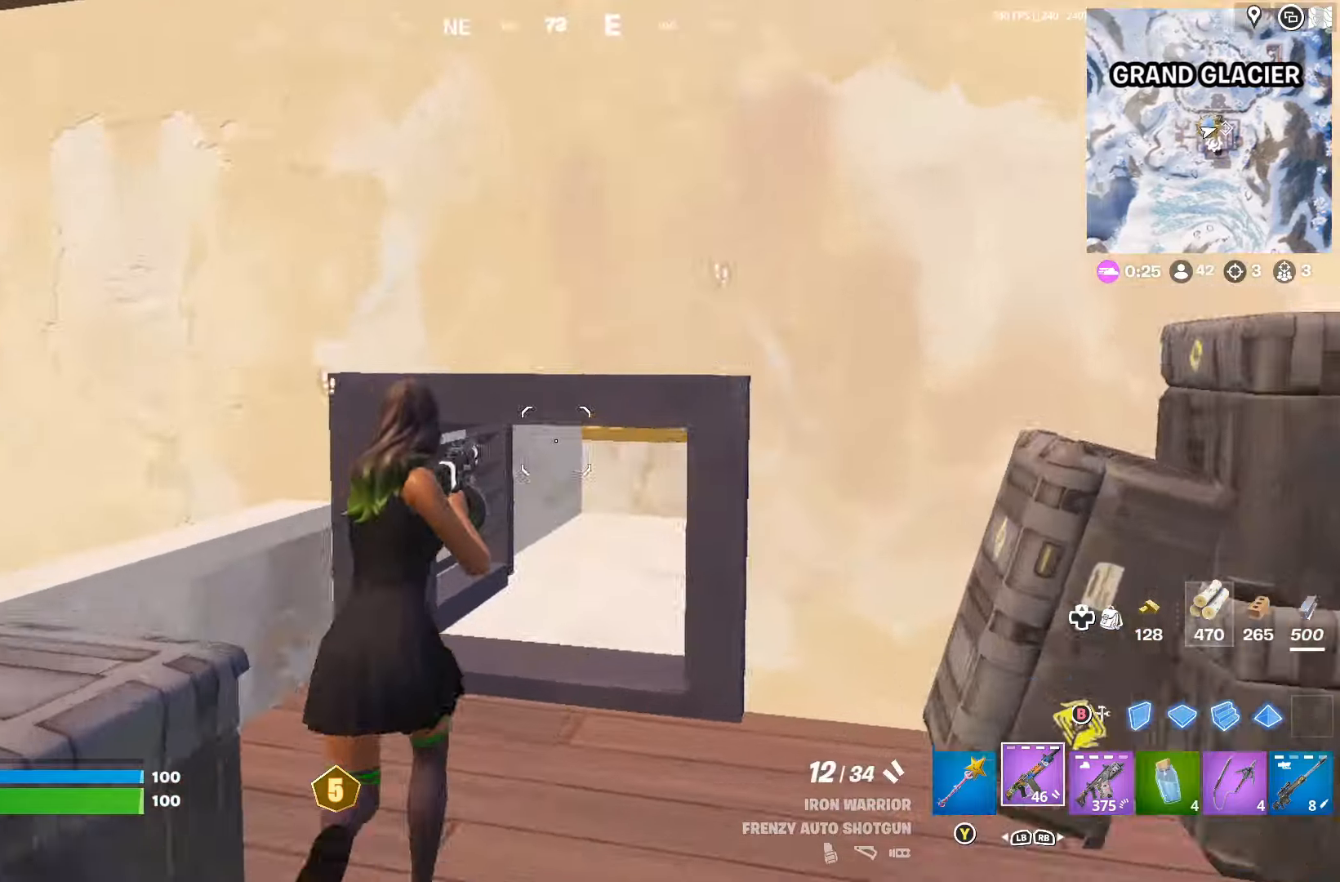
{"buttons": ["R3"], "left_stick": "up", "right_stick": "center", "events": [[34, "R3", "down"], [100, "R3", "up"], [134, "right_stick", "right"], [367, "right_stick", "center"], [467, "R3", "down"]]}
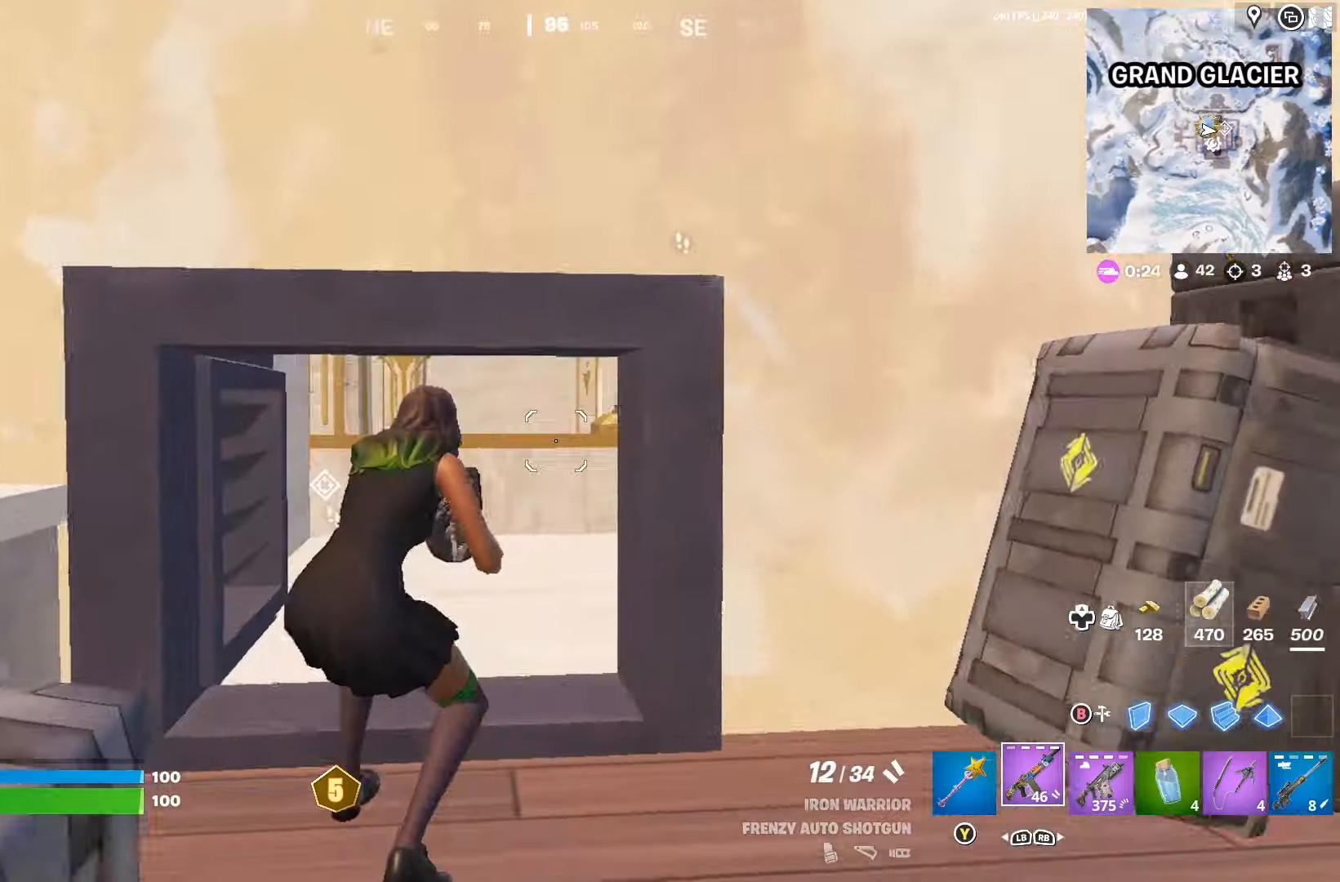
{"buttons": [], "left_stick": "up-left", "right_stick": "center", "events": [[34, "R3", "up"], [134, "B", "down"], [234, "B", "up"], [267, "right_stick", "down"], [300, "left_stick", "up-left"], [334, "R2", "down"], [400, "right_stick", "center"], [500, "R2", "up"]]}
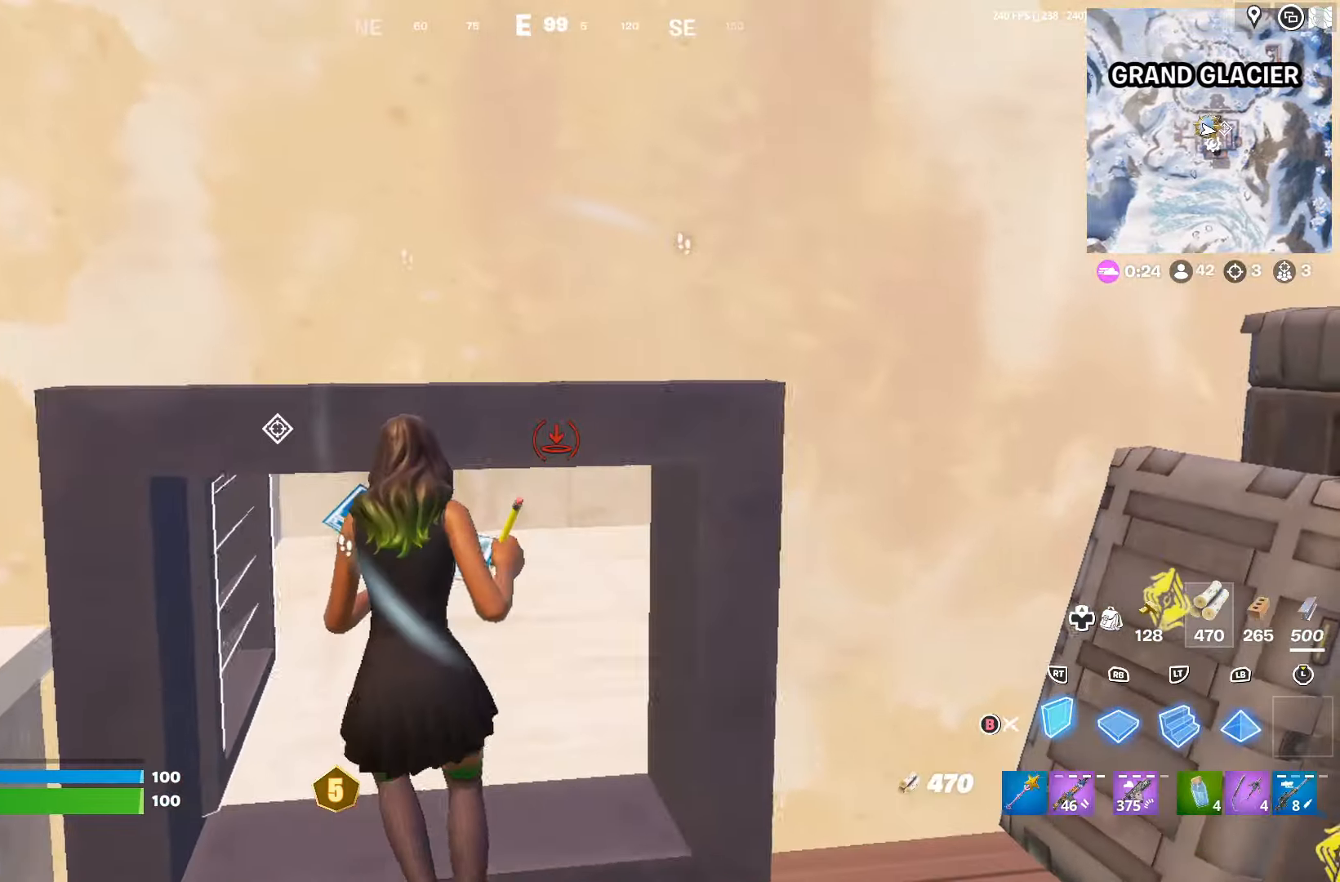
{"buttons": [], "left_stick": "up-left", "right_stick": "center", "events": [[100, "B", "down"], [167, "B", "up"], [234, "left_stick", "up"], [267, "R3", "down"], [334, "left_stick", "up-left"], [367, "R3", "up"]]}
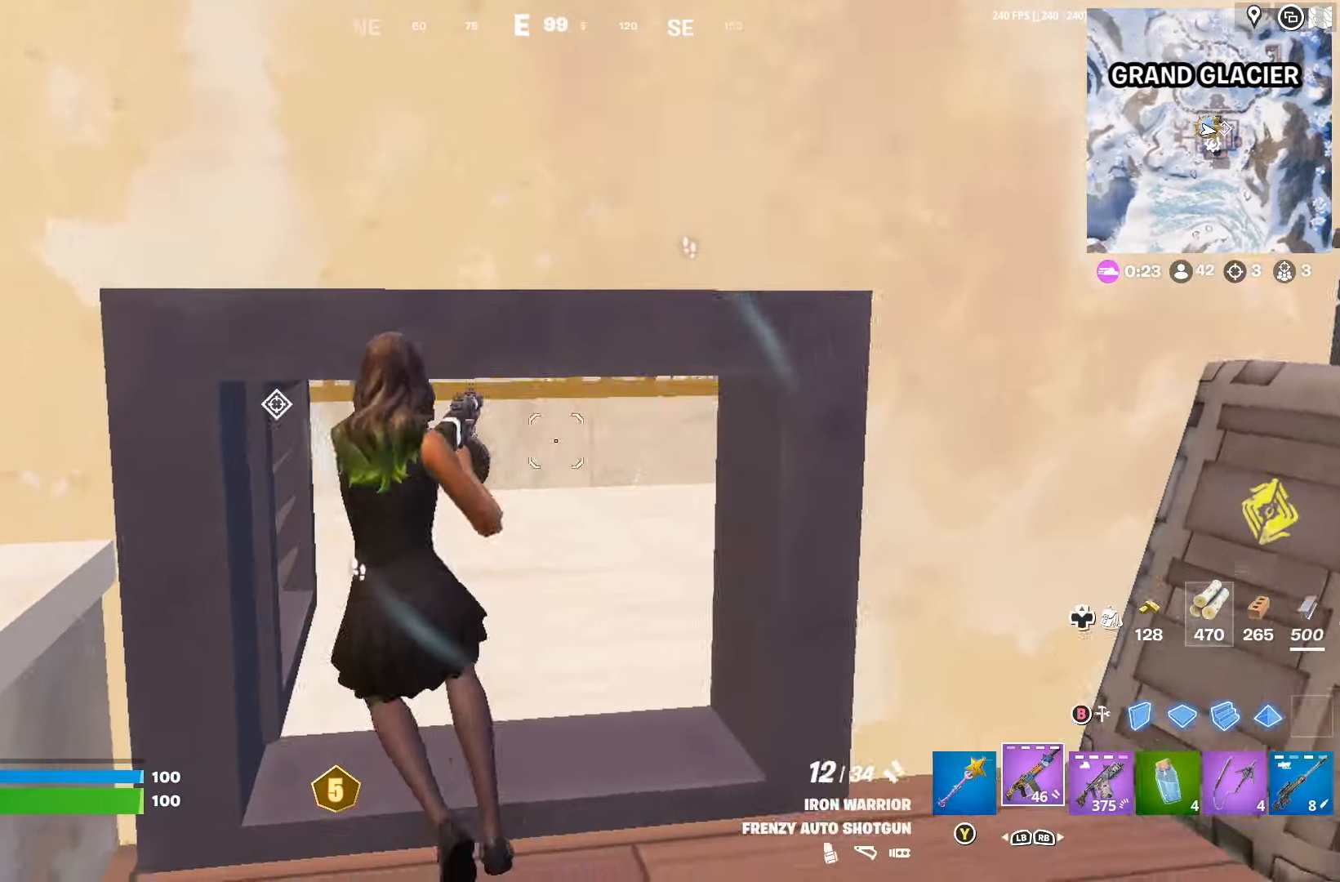
{"buttons": ["A", "R2"], "left_stick": "up", "right_stick": "center", "events": [[67, "left_stick", "up"], [167, "B", "down"], [234, "B", "up"], [300, "A", "down"], [400, "A", "up"], [434, "R2", "down"], [467, "A", "down"]]}
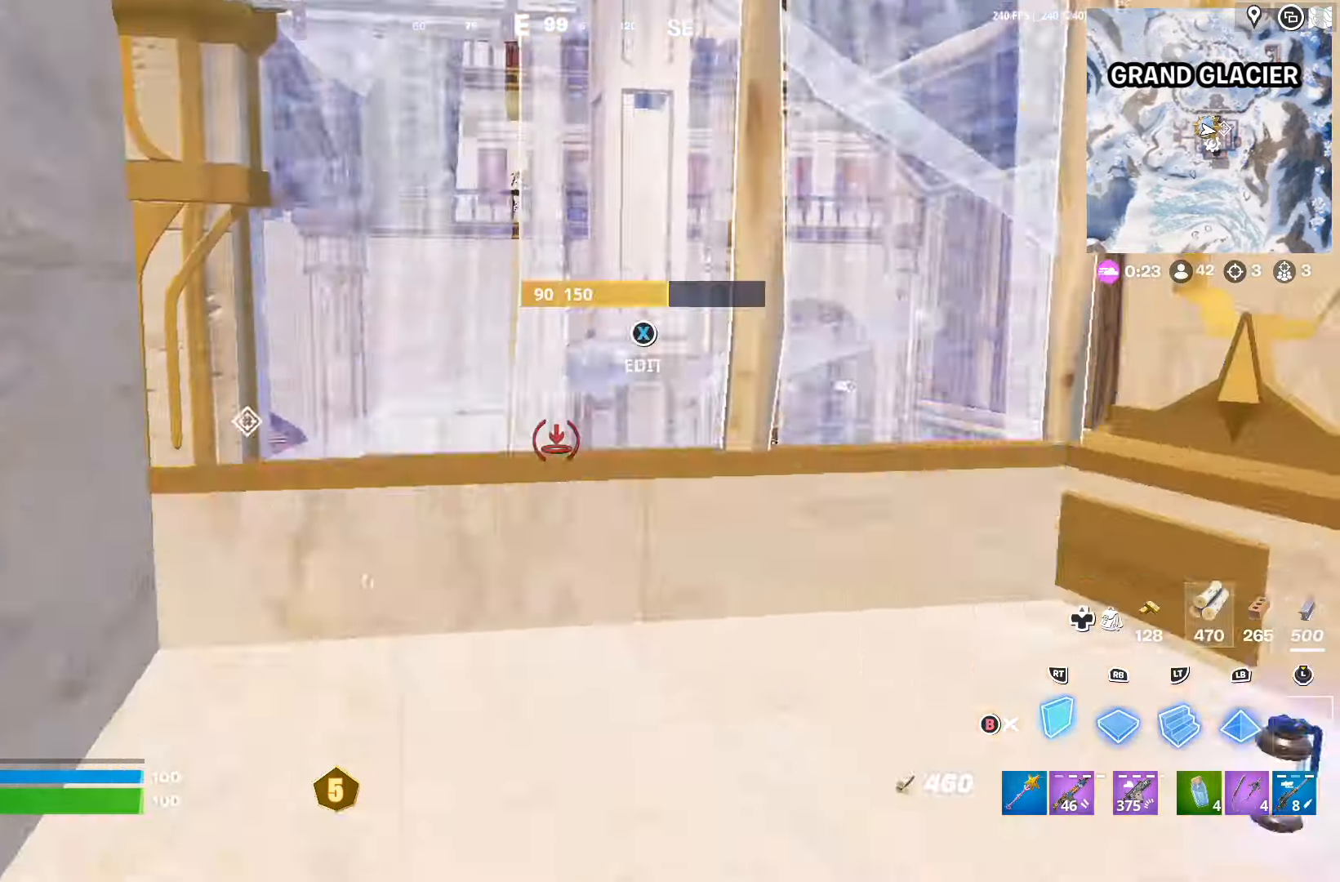
{"buttons": [], "left_stick": "right", "right_stick": "center", "events": [[34, "A", "up"], [200, "A", "down"], [267, "A", "up"], [267, "left_stick", "right"], [300, "R2", "up"], [334, "right_stick", "down-left"], [400, "right_stick", "down-right"], [434, "L2", "down"], [500, "L2", "up"], [500, "right_stick", "center"]]}
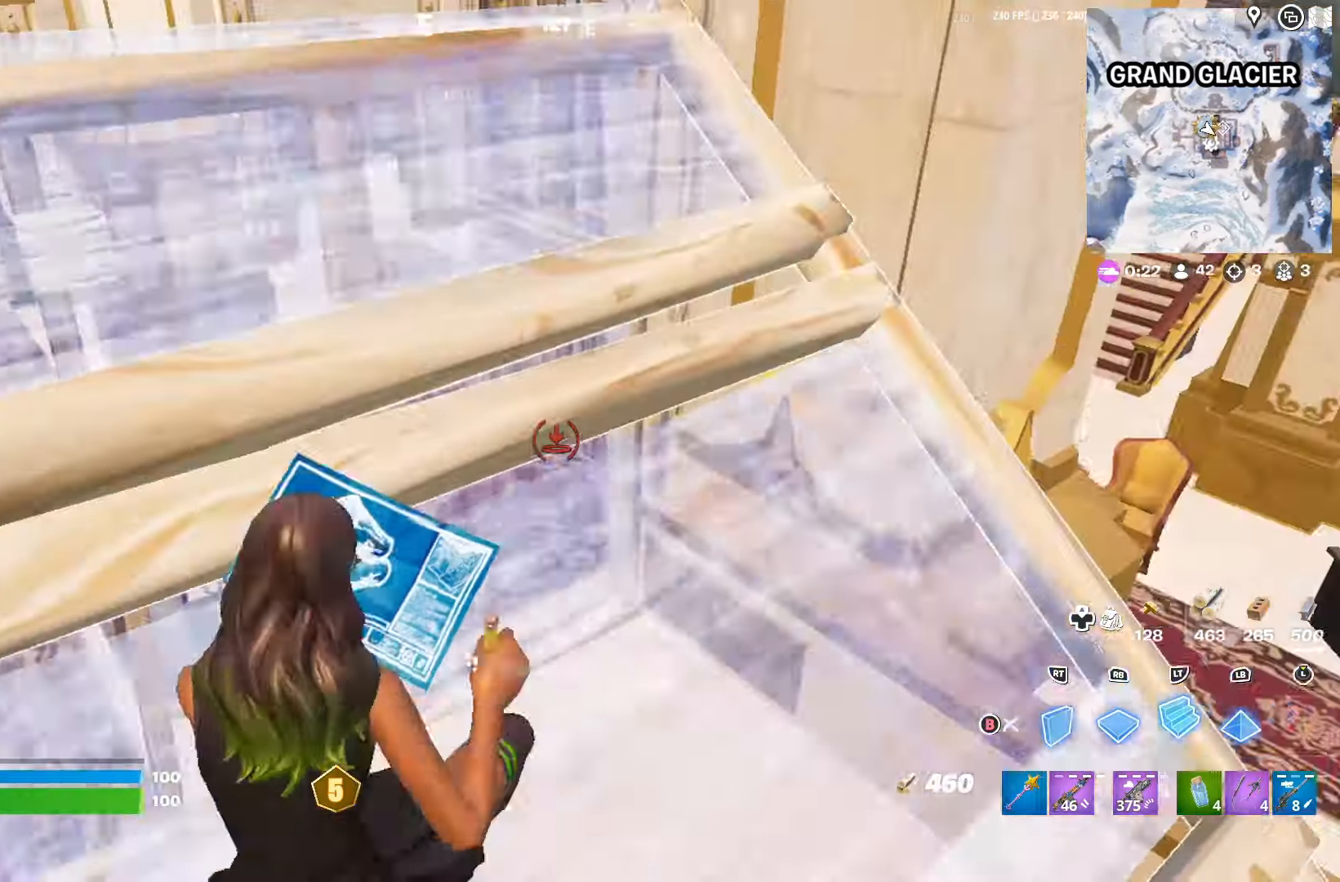
{"buttons": [], "left_stick": "up-right", "right_stick": "center", "events": [[34, "B", "down"], [134, "B", "up"], [200, "left_stick", "up-right"], [200, "right_stick", "down-right"], [400, "right_stick", "center"]]}
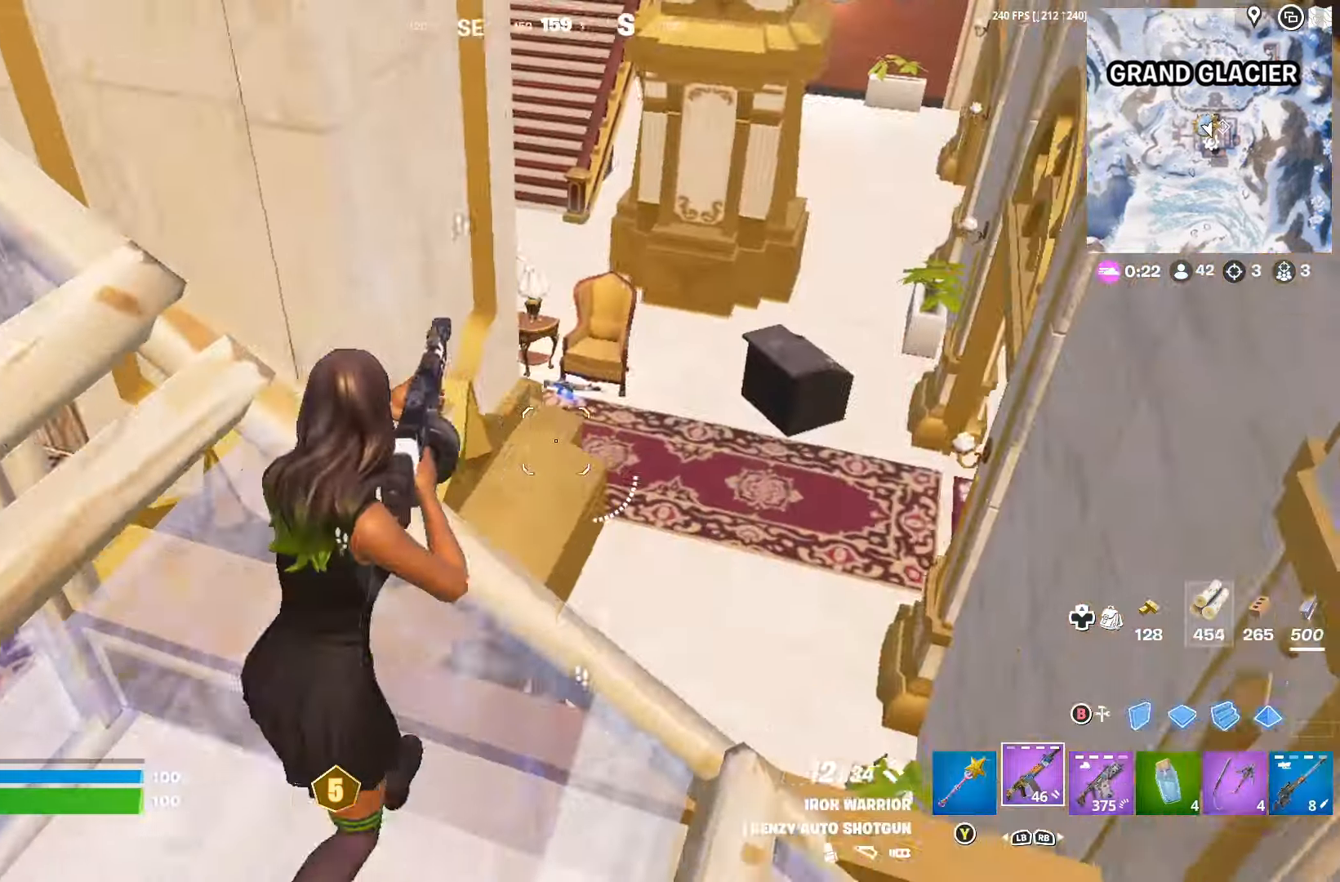
{"buttons": [], "left_stick": "left", "right_stick": "center", "events": [[67, "left_stick", "center"], [134, "left_stick", "right"], [134, "right_stick", "left"], [267, "right_stick", "center"], [434, "left_stick", "left"]]}
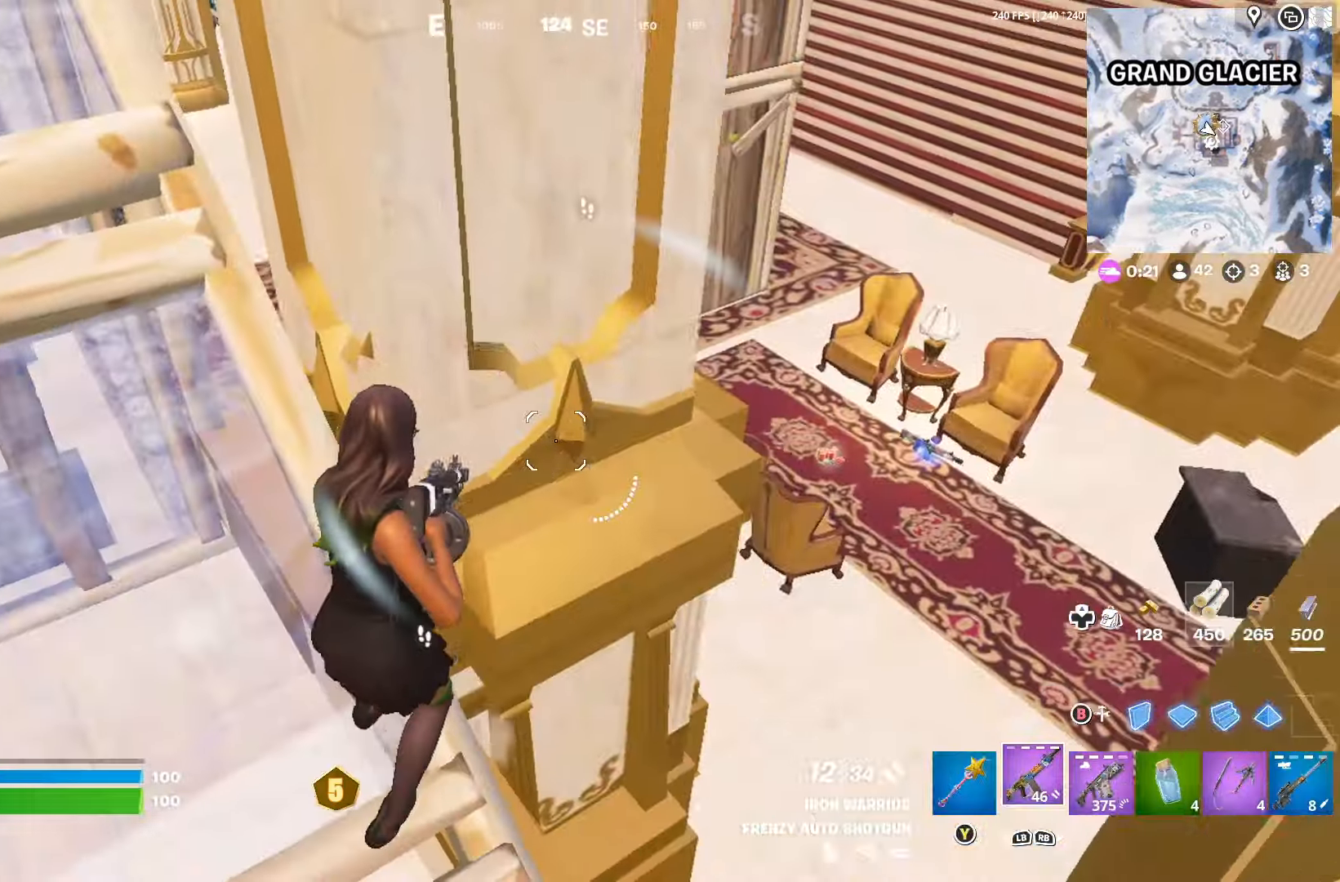
{"buttons": [], "left_stick": "up-right", "right_stick": "center", "events": [[67, "A", "down"], [134, "A", "up"], [167, "left_stick", "up-left"], [200, "right_stick", "left"], [367, "left_stick", "up"], [367, "right_stick", "up-left"], [500, "left_stick", "up-right"], [500, "right_stick", "center"]]}
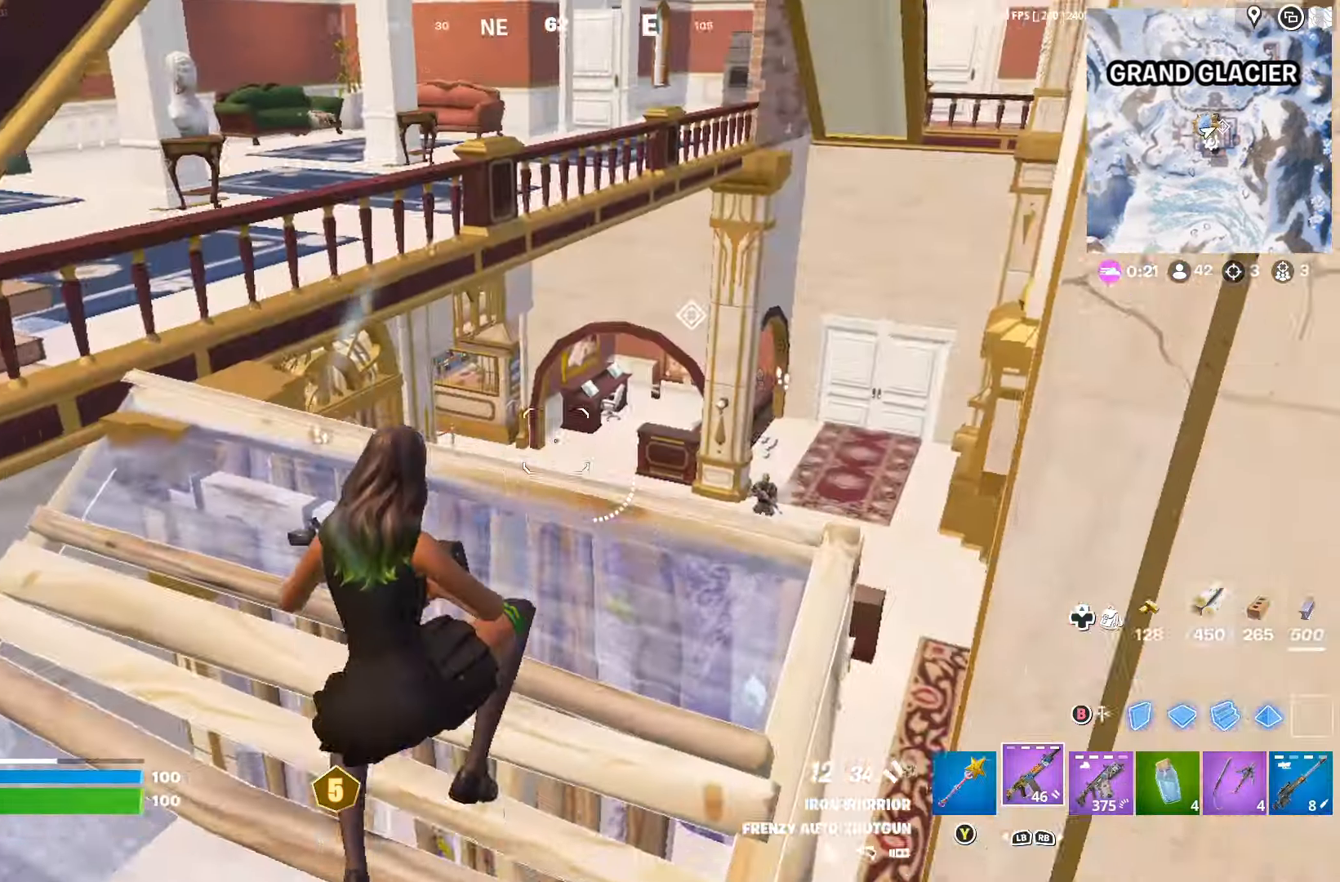
{"buttons": [], "left_stick": "center", "right_stick": "center", "events": [[200, "right_stick", "left"], [233, "left_stick", "up-left"], [433, "left_stick", "center"], [433, "right_stick", "center"]]}
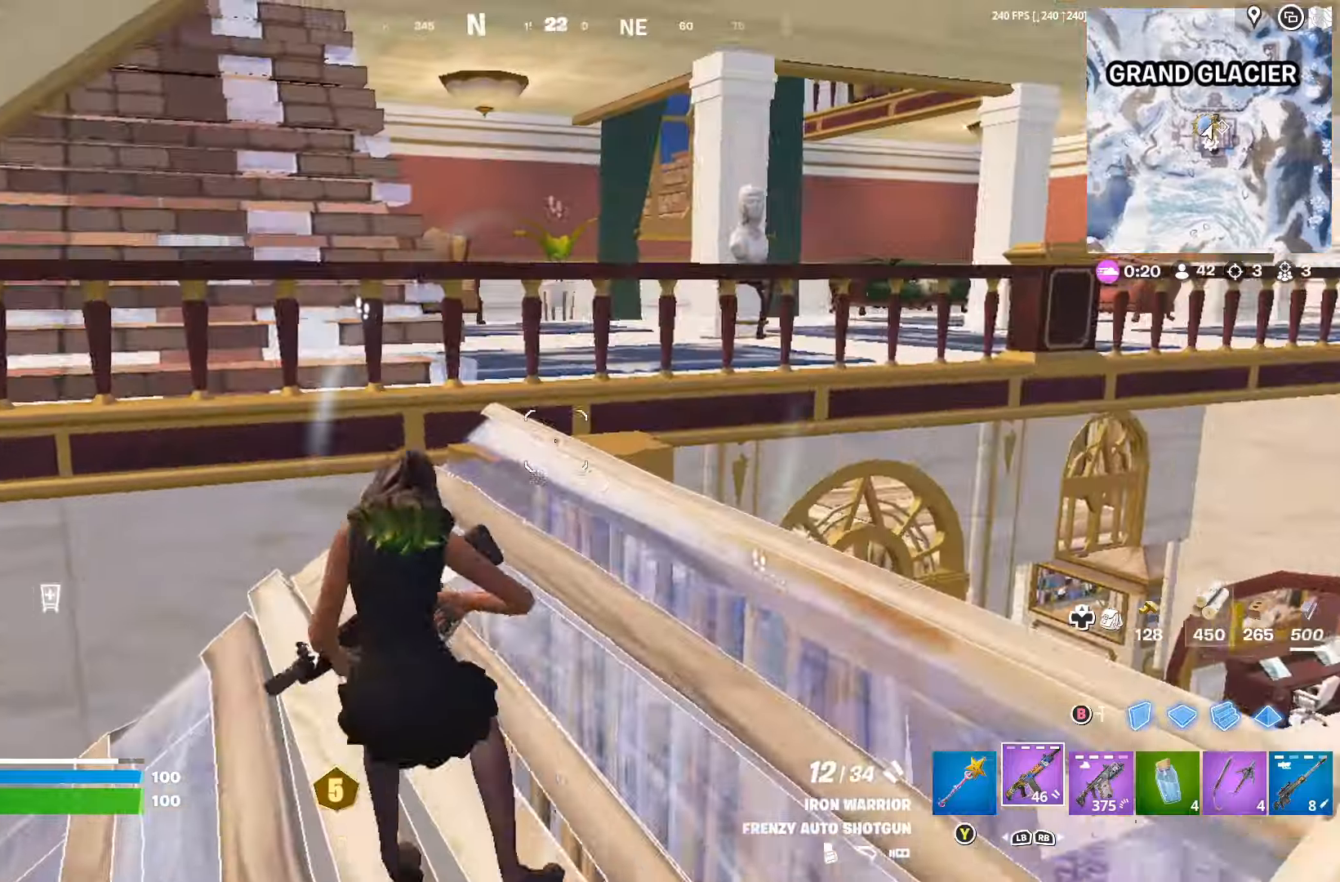
{"buttons": [], "left_stick": "up-right", "right_stick": "down-left", "events": [[33, "left_stick", "left"], [66, "R3", "down"], [166, "R3", "up"], [300, "left_stick", "up"], [333, "R3", "down"], [333, "right_stick", "right"], [366, "left_stick", "right"], [433, "R3", "up"], [466, "left_stick", "up-right"], [500, "right_stick", "down-left"]]}
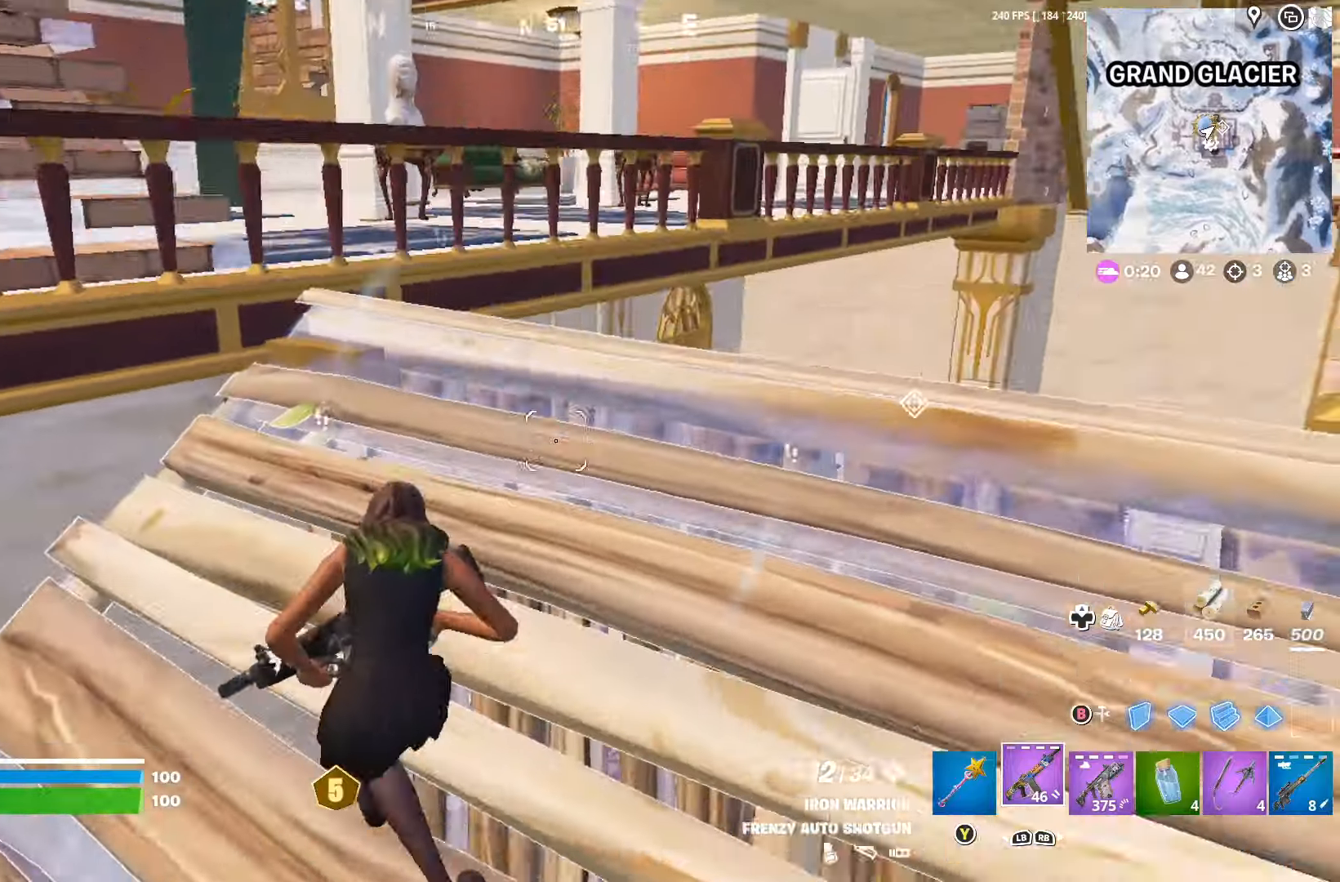
{"buttons": [], "left_stick": "up", "right_stick": "center", "events": [[133, "DPAD_RIGHT", "down"], [233, "DPAD_RIGHT", "up"], [233, "left_stick", "up"], [266, "right_stick", "center"], [333, "A", "down"], [433, "A", "up"]]}
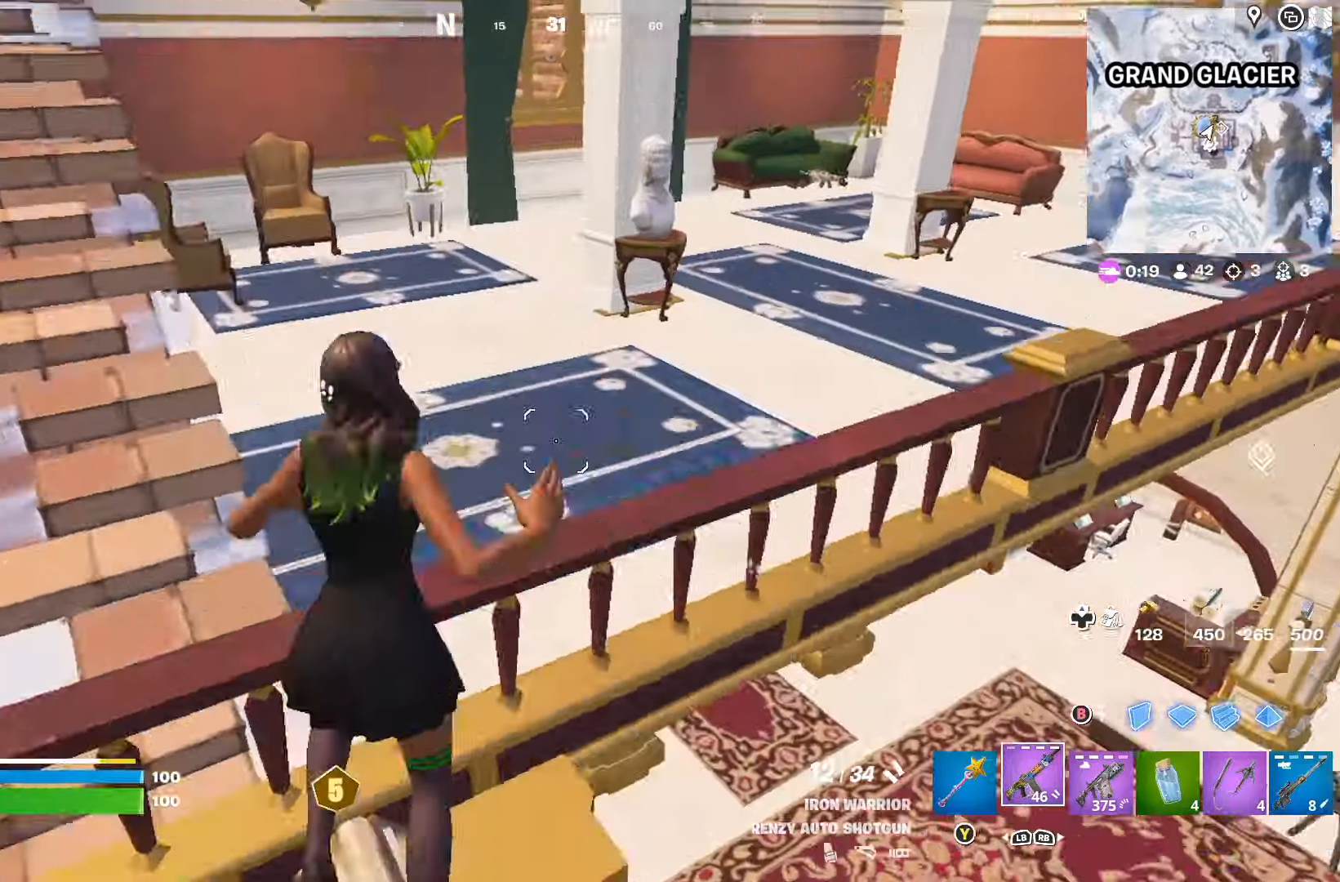
{"buttons": [], "left_stick": "up", "right_stick": "up-right", "events": [[66, "right_stick", "right"], [133, "left_stick", "left"], [300, "right_stick", "center"], [366, "left_stick", "up"], [466, "right_stick", "up-right"]]}
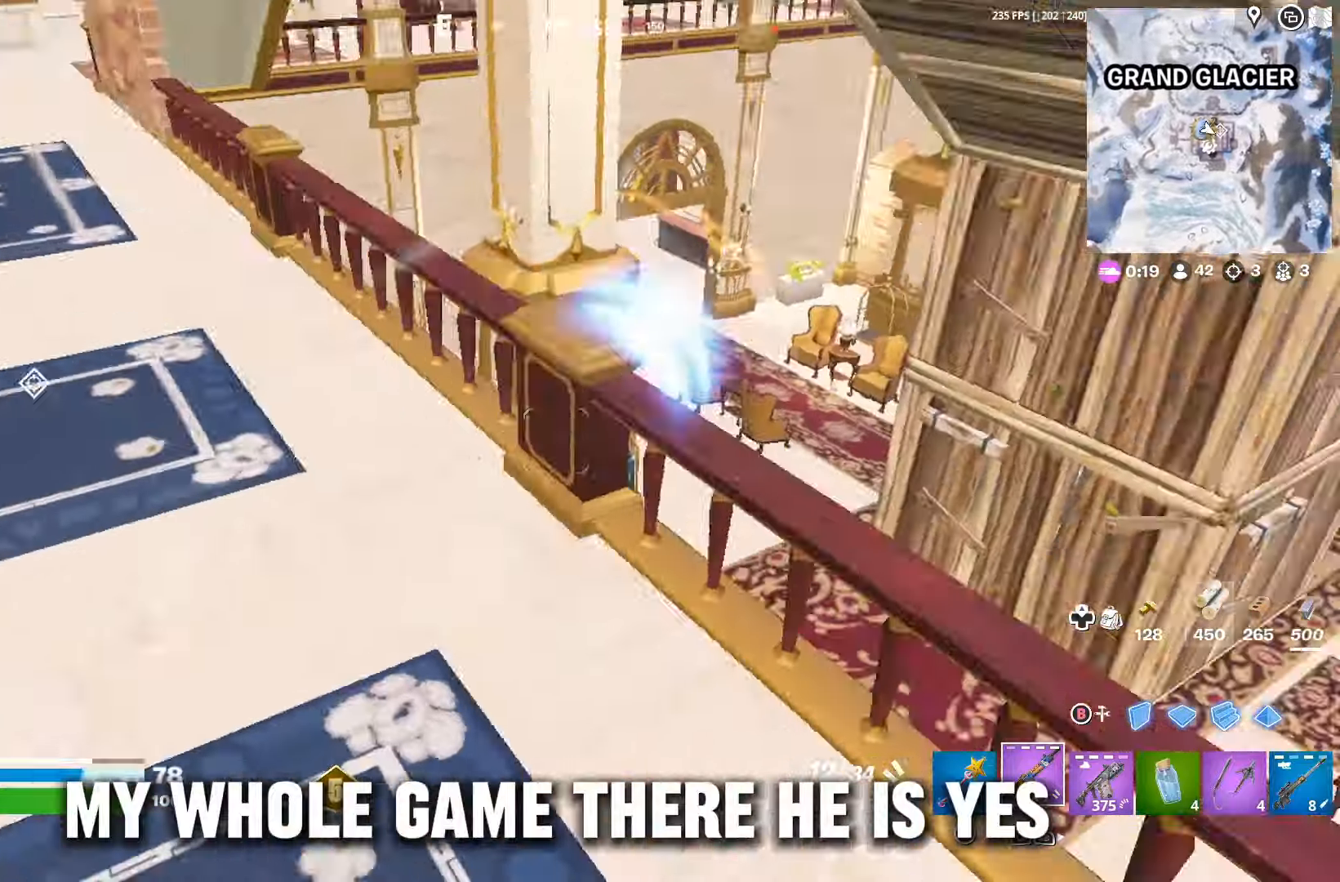
{"buttons": ["R2"], "left_stick": "right", "right_stick": "up-right", "events": [[66, "left_stick", "up-left"], [166, "right_stick", "center"], [200, "B", "down"], [300, "B", "up"], [333, "R2", "down"], [366, "left_stick", "down-right"], [433, "right_stick", "up-right"], [500, "left_stick", "right"]]}
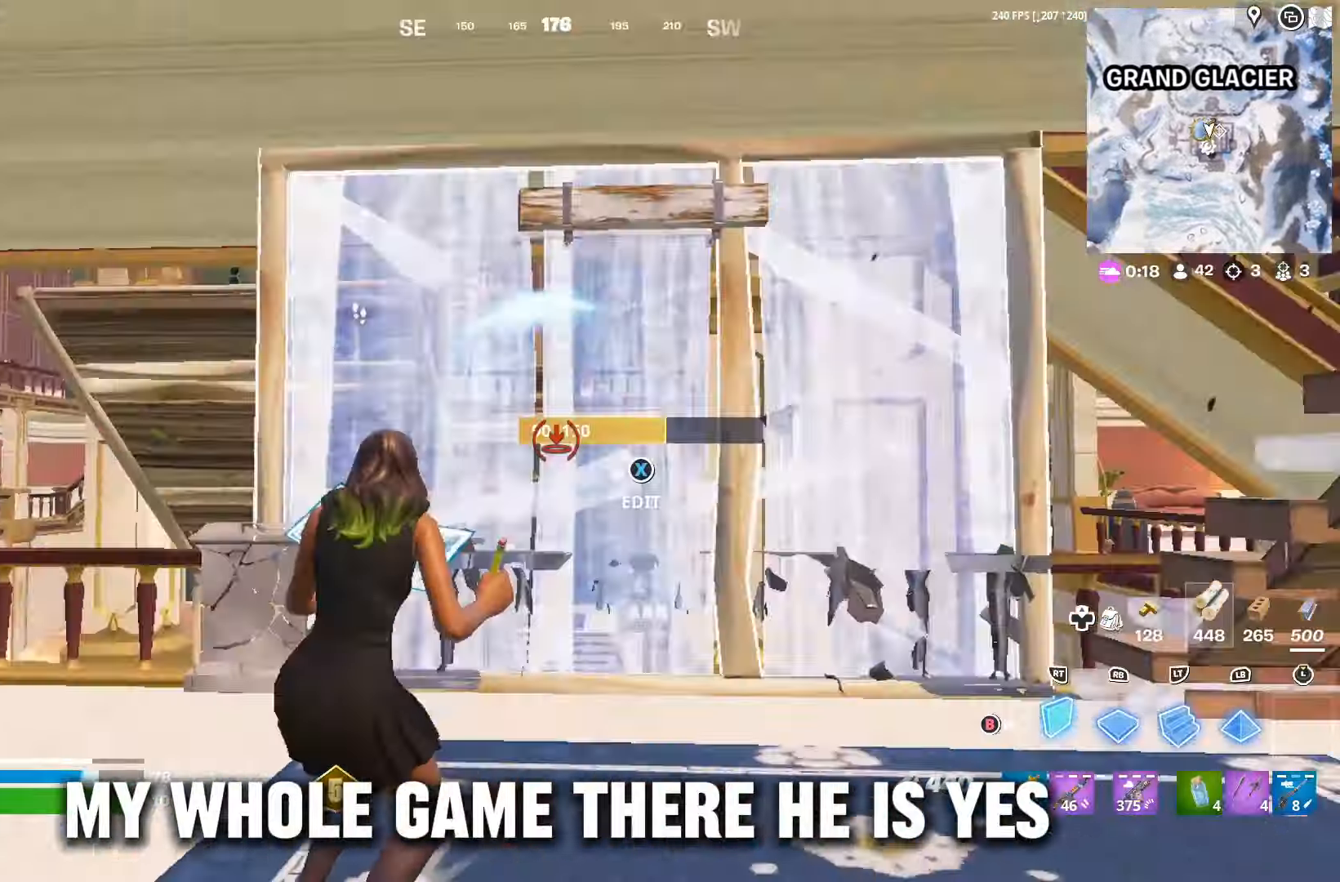
{"buttons": ["A", "R2"], "left_stick": "right", "right_stick": "center", "events": [[33, "right_stick", "center"], [200, "right_stick", "down-left"], [333, "right_stick", "center"], [500, "A", "down"]]}